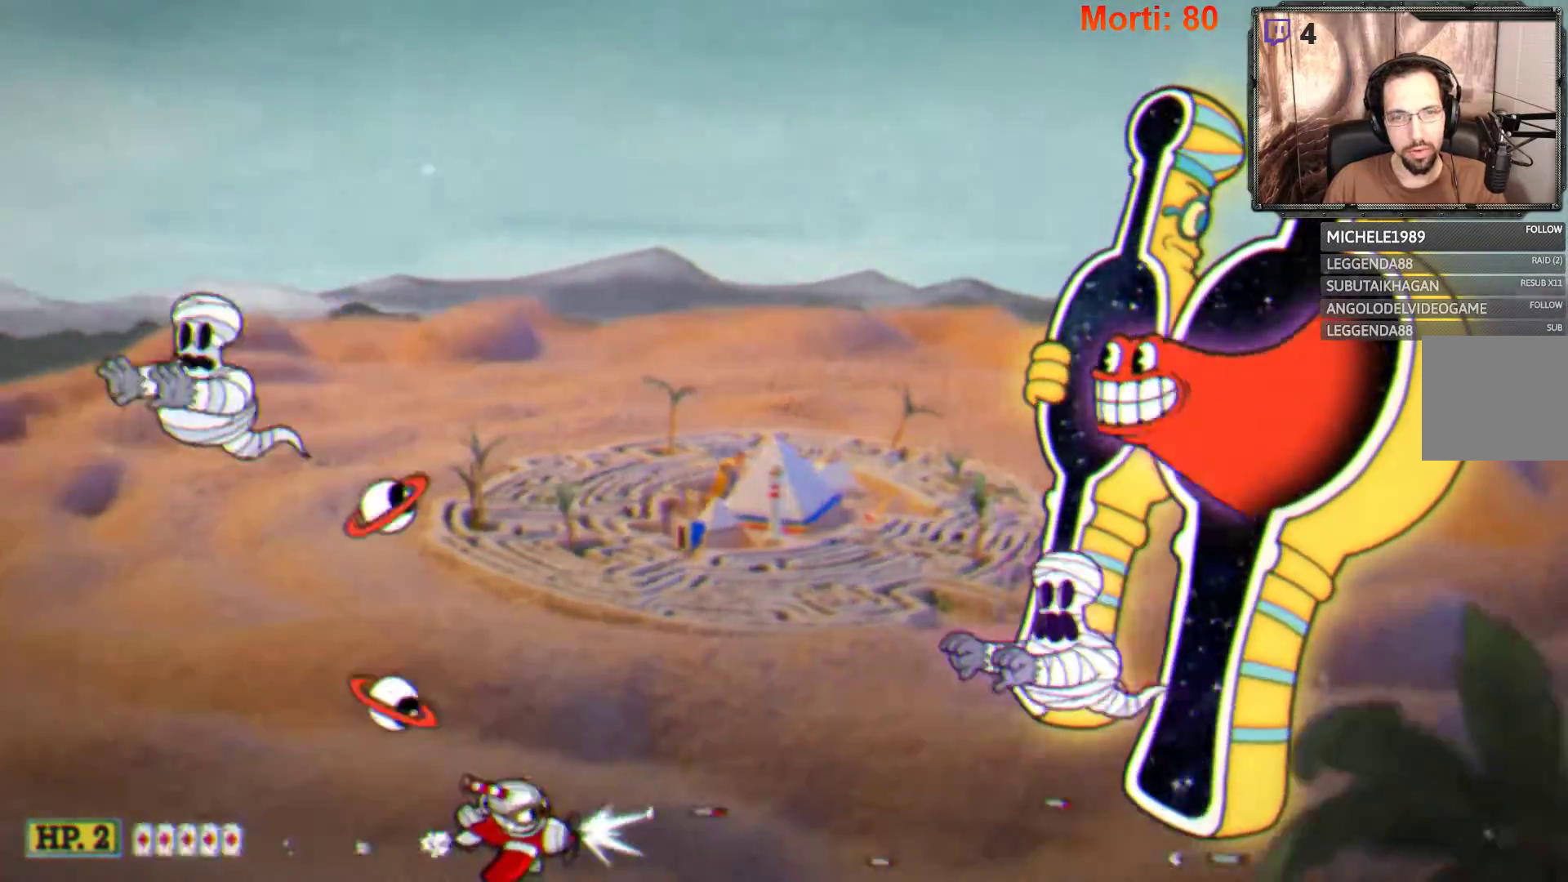
Gameplay with a controller (Xbox layout); each line is a JSON object with the inputs held at the frame after it. "events" lists button and stick changes between this image and that frame as [ms after this image, input, new state], when the widget could be followed in between. Not read: L3 R3.
{"buttons": ["L2"], "left_stick": "up-left", "right_stick": "center", "events": [[67, "left_stick", "up-right"], [233, "left_stick", "up-left"]]}
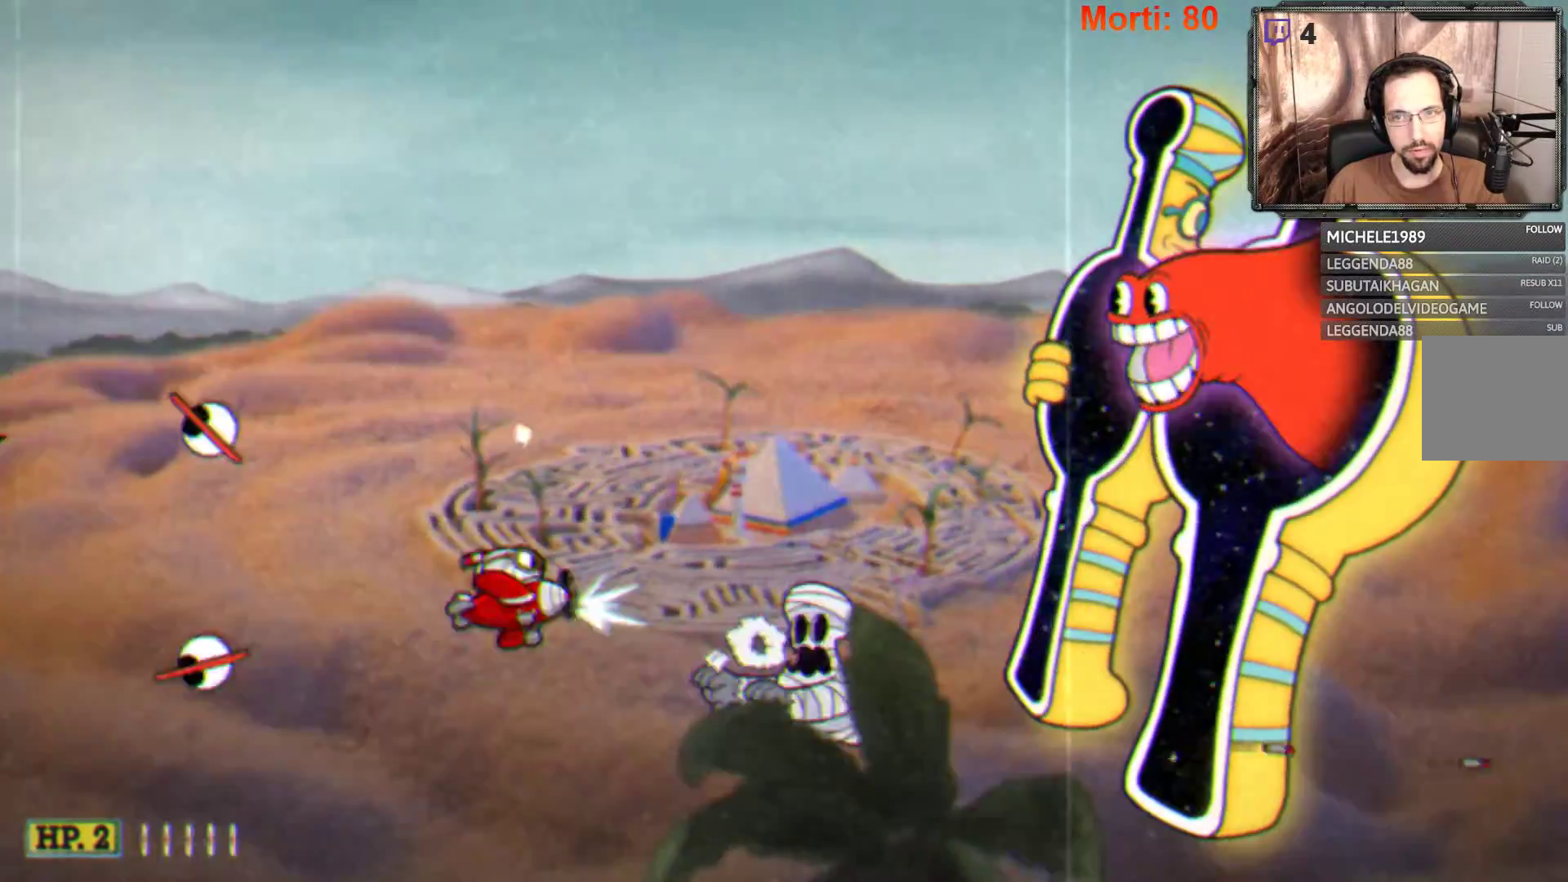
{"buttons": ["L2"], "left_stick": "right", "right_stick": "center", "events": [[200, "left_stick", "up"], [400, "left_stick", "right"]]}
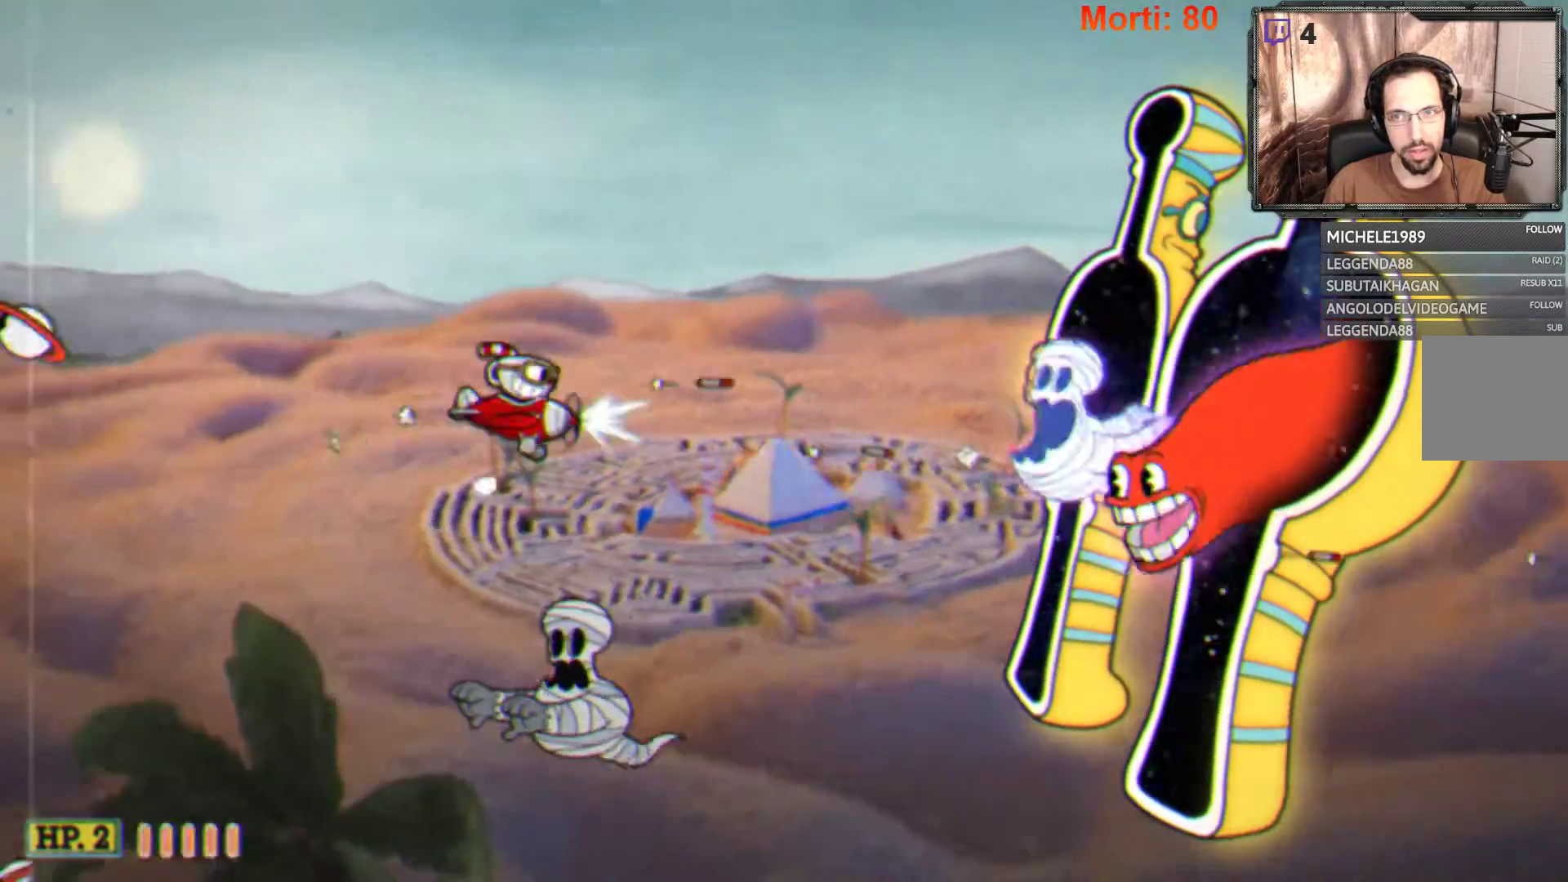
{"buttons": ["L2"], "left_stick": "down-left", "right_stick": "center", "events": [[100, "left_stick", "up"], [333, "left_stick", "down-left"]]}
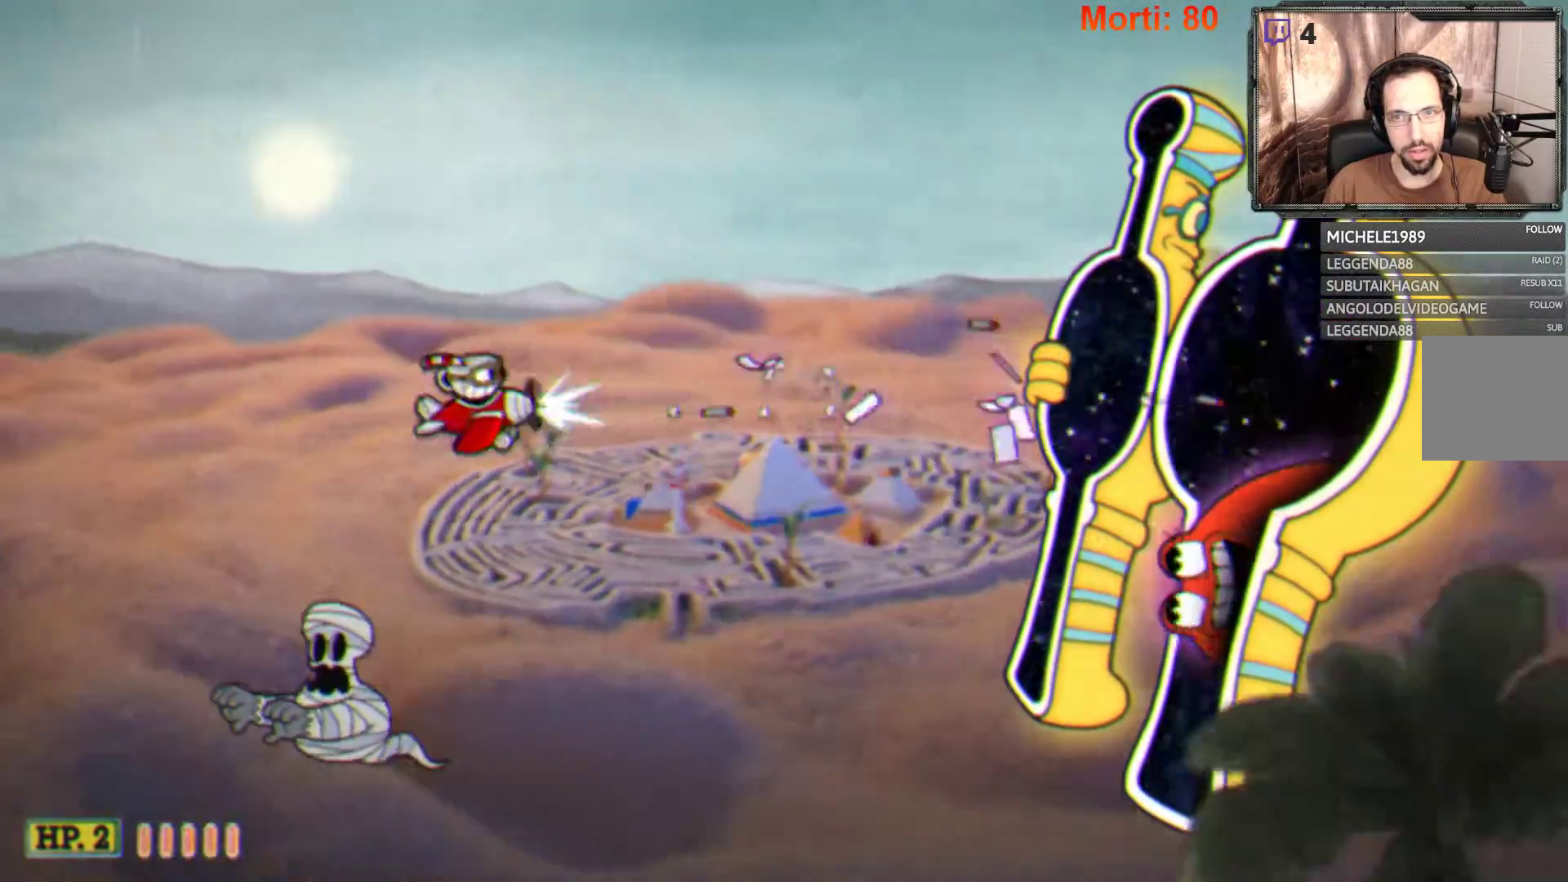
{"buttons": ["L2"], "left_stick": "down-left", "right_stick": "center", "events": [[67, "left_stick", "down-right"], [467, "left_stick", "down-left"]]}
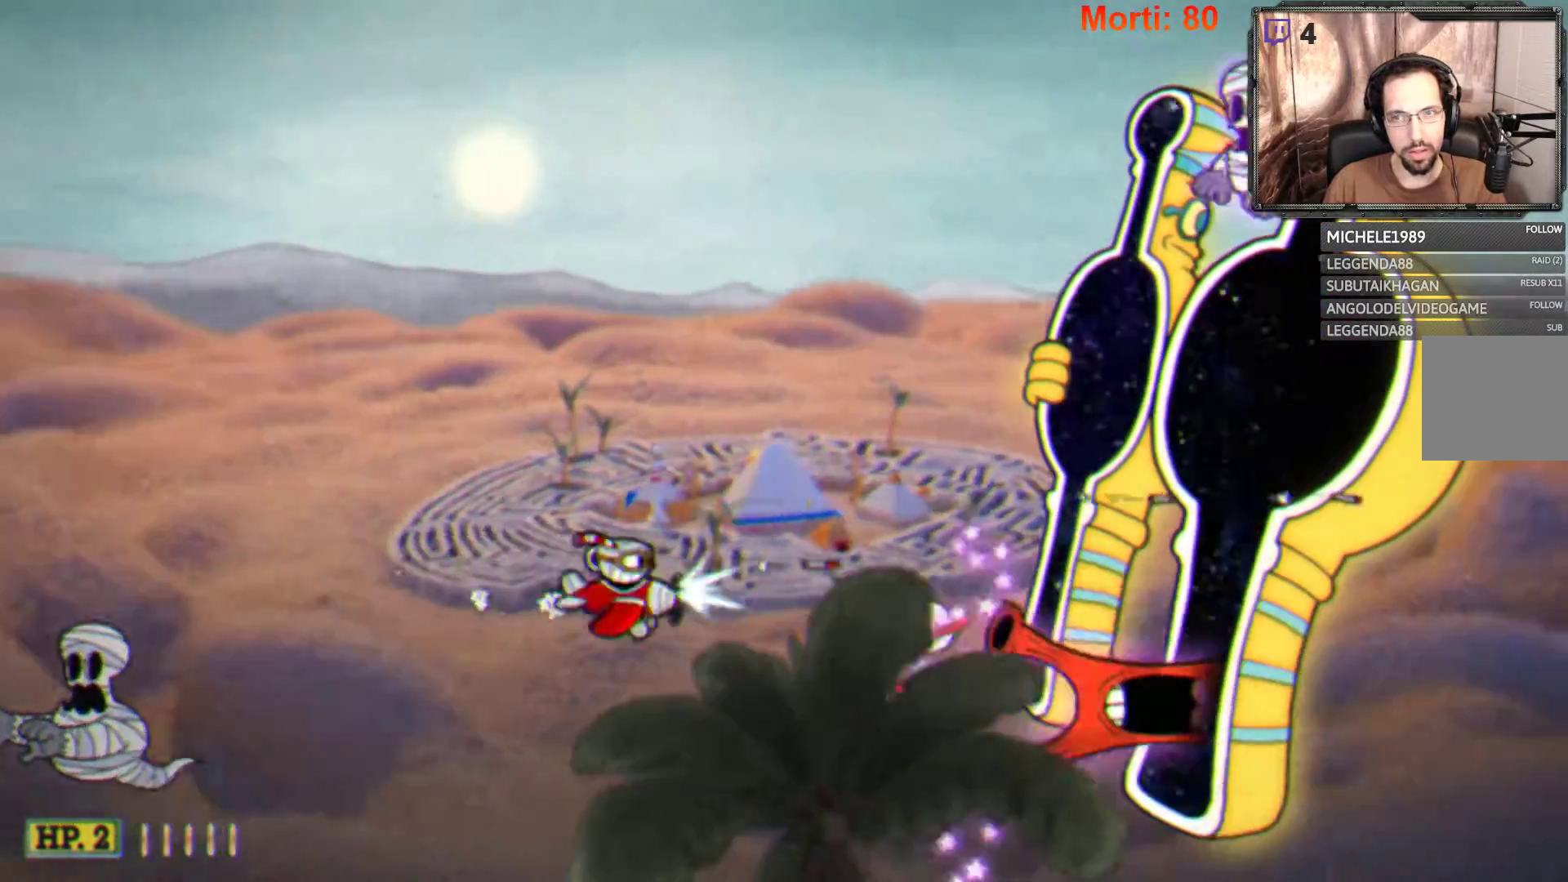
{"buttons": ["L2"], "left_stick": "down-left", "right_stick": "center", "events": []}
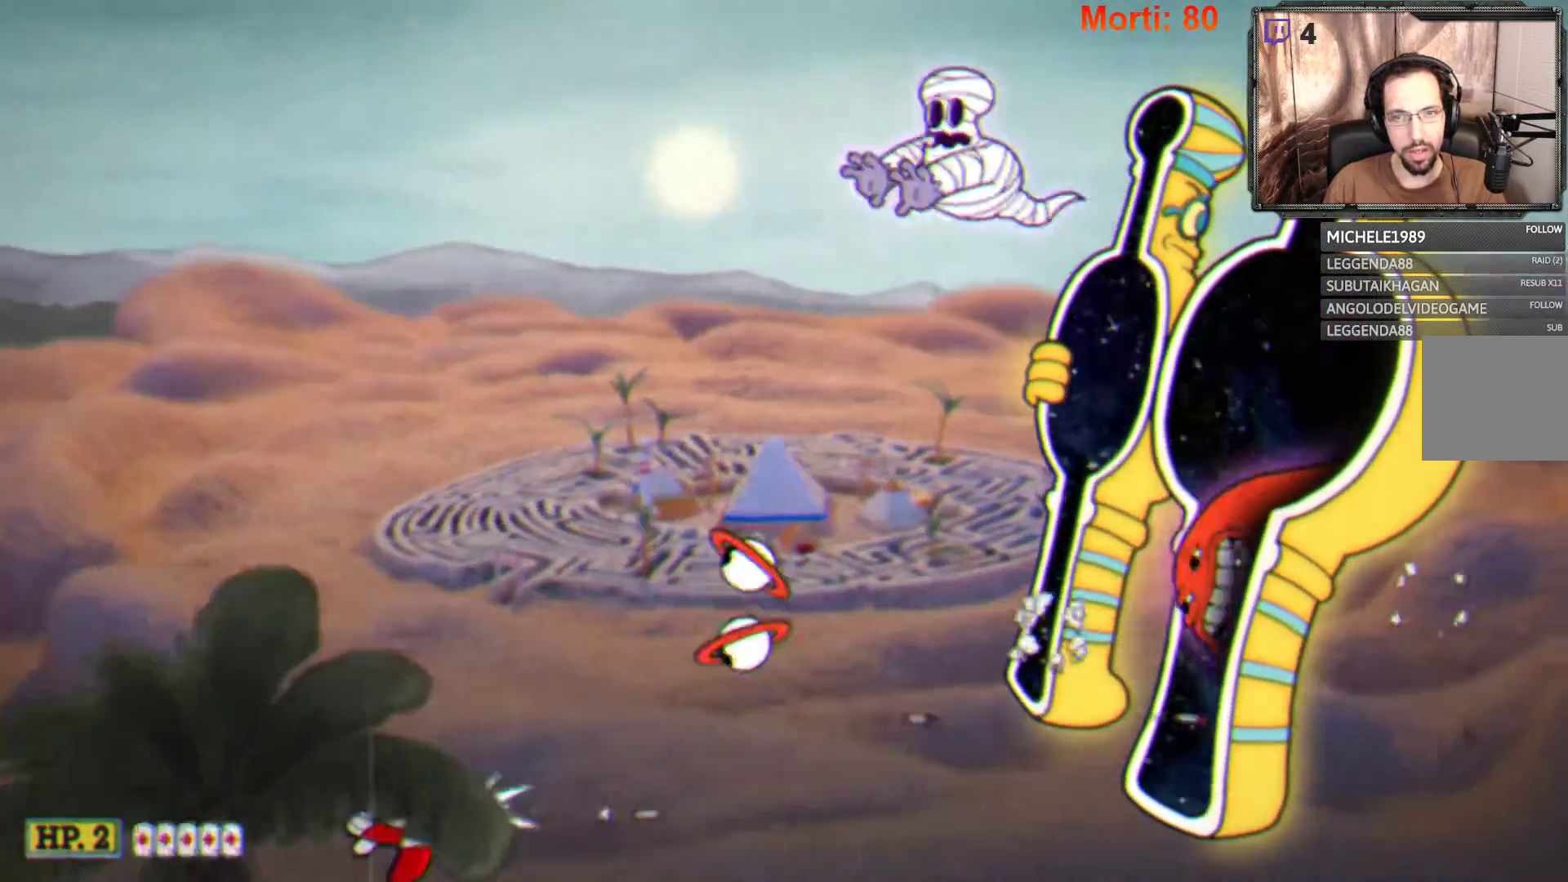
{"buttons": ["L2"], "left_stick": "down-left", "right_stick": "center", "events": [[200, "left_stick", "down"], [400, "left_stick", "down-left"]]}
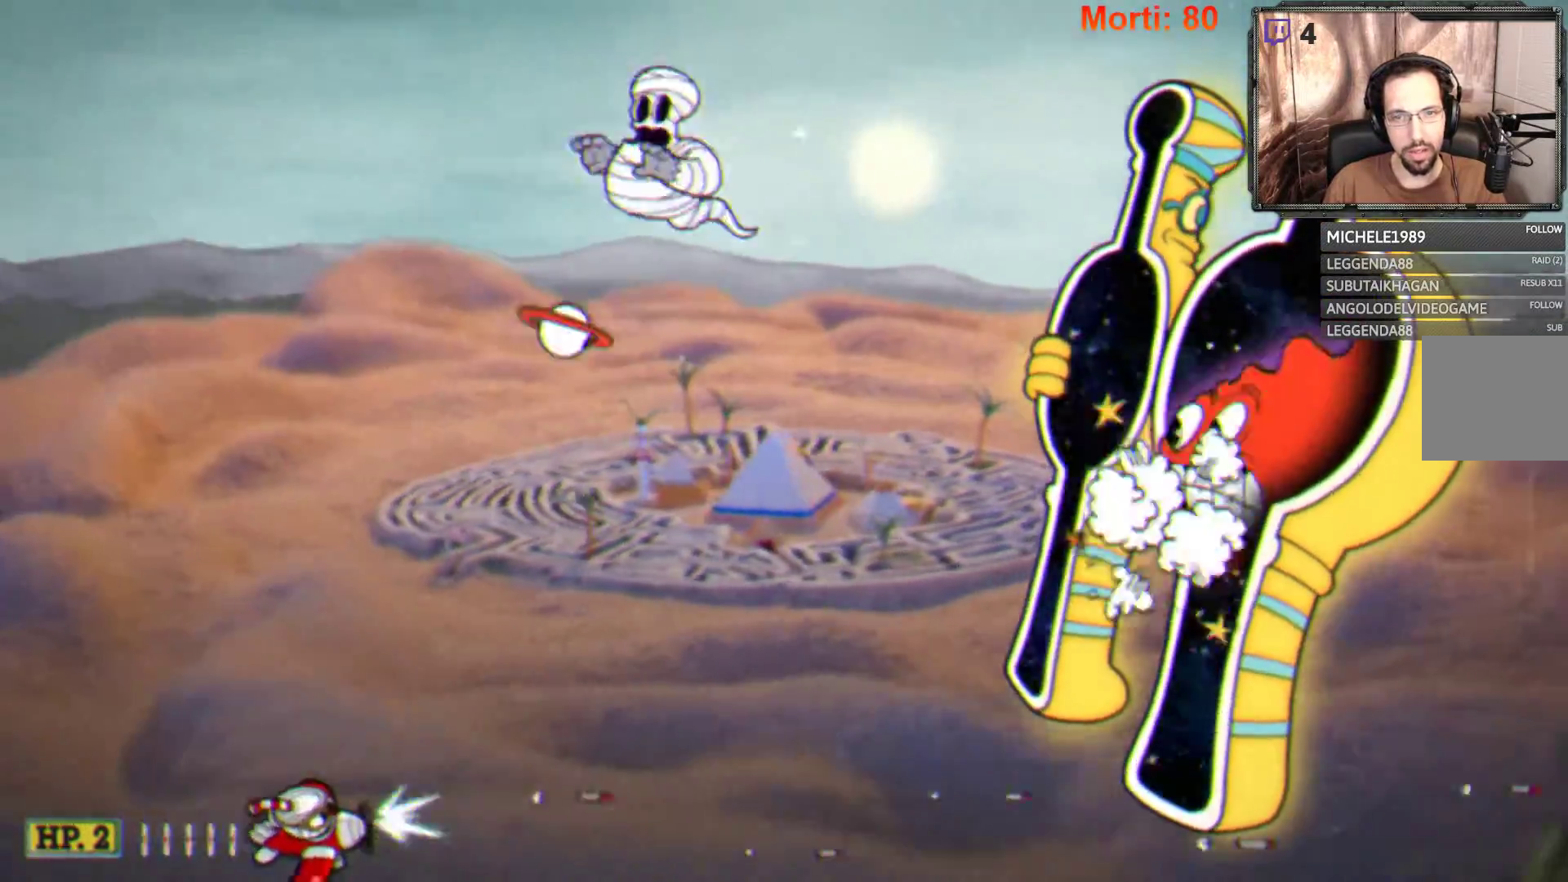
{"buttons": ["L2"], "left_stick": "right", "right_stick": "center", "events": [[167, "left_stick", "right"]]}
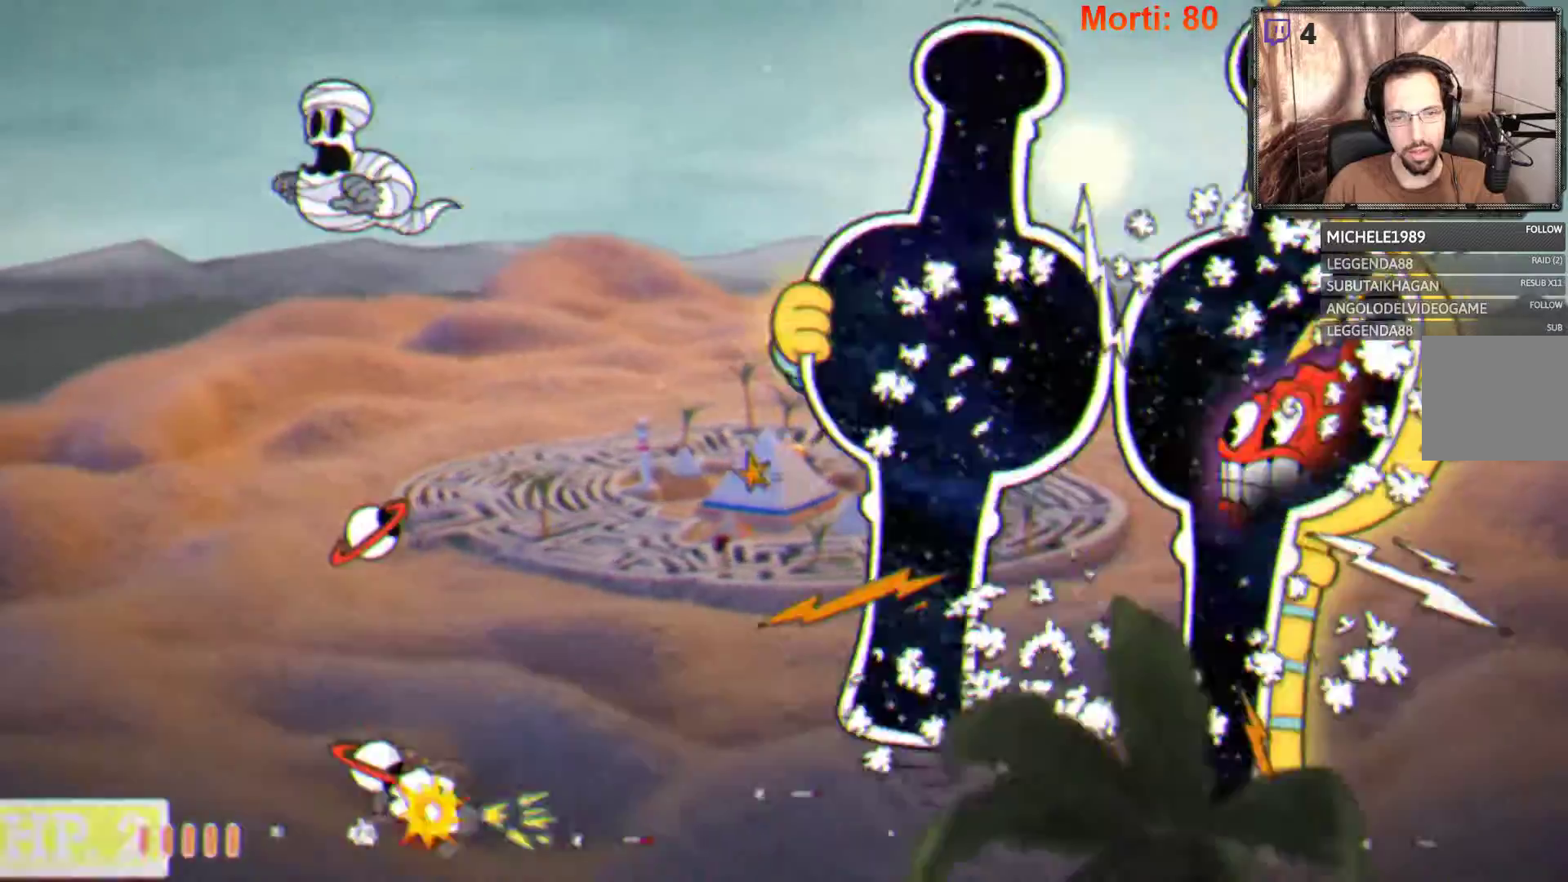
{"buttons": ["L2"], "left_stick": "up-right", "right_stick": "center", "events": [[200, "left_stick", "up-right"]]}
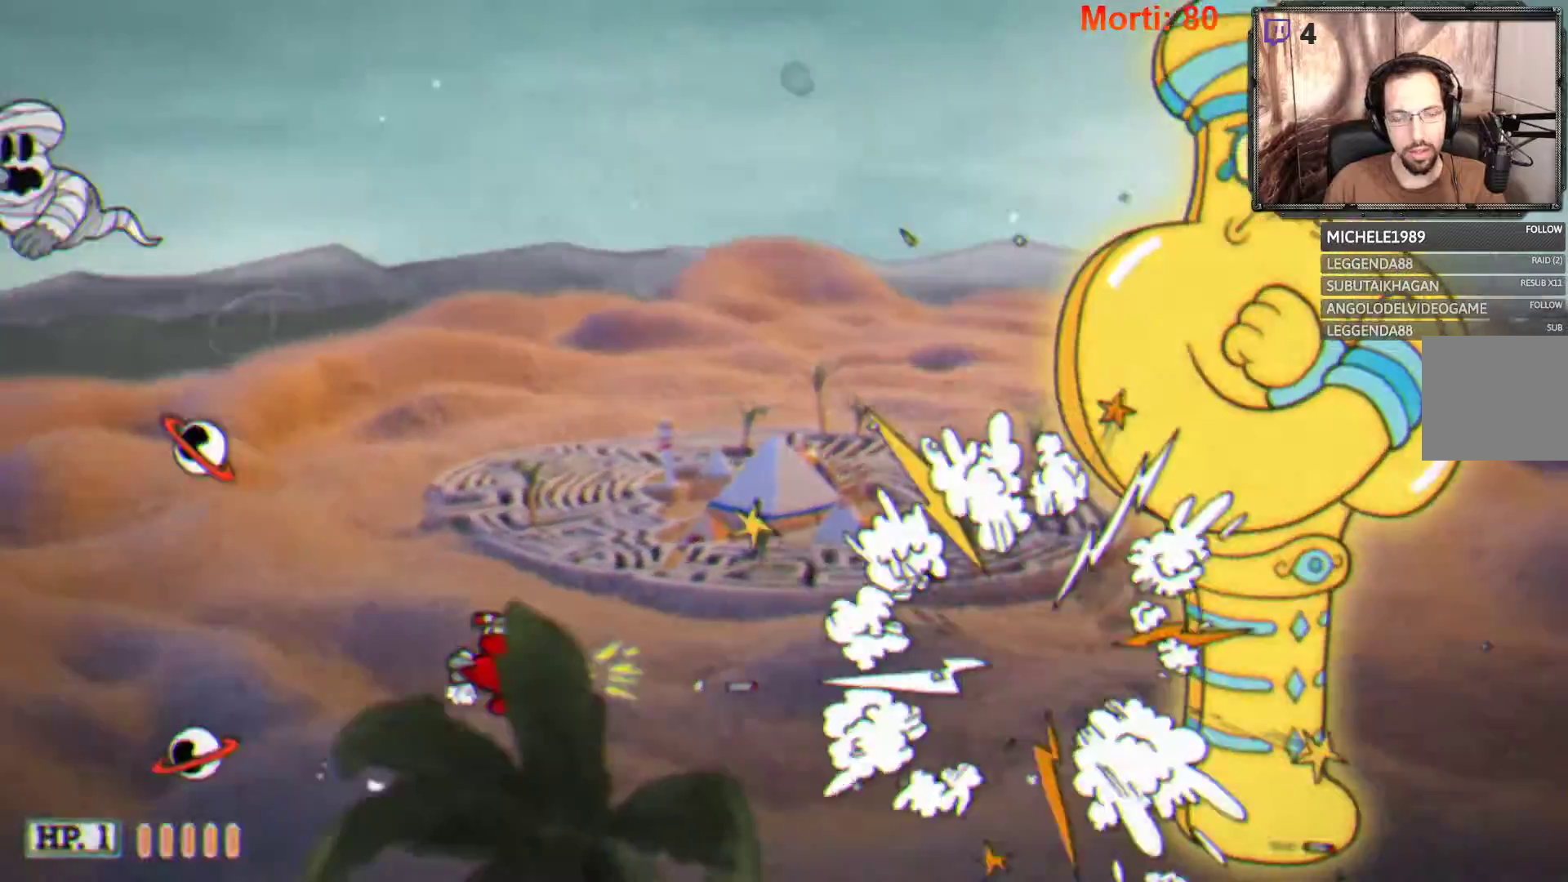
{"buttons": ["L2"], "left_stick": "up", "right_stick": "center", "events": [[33, "left_stick", "center"], [433, "left_stick", "up"]]}
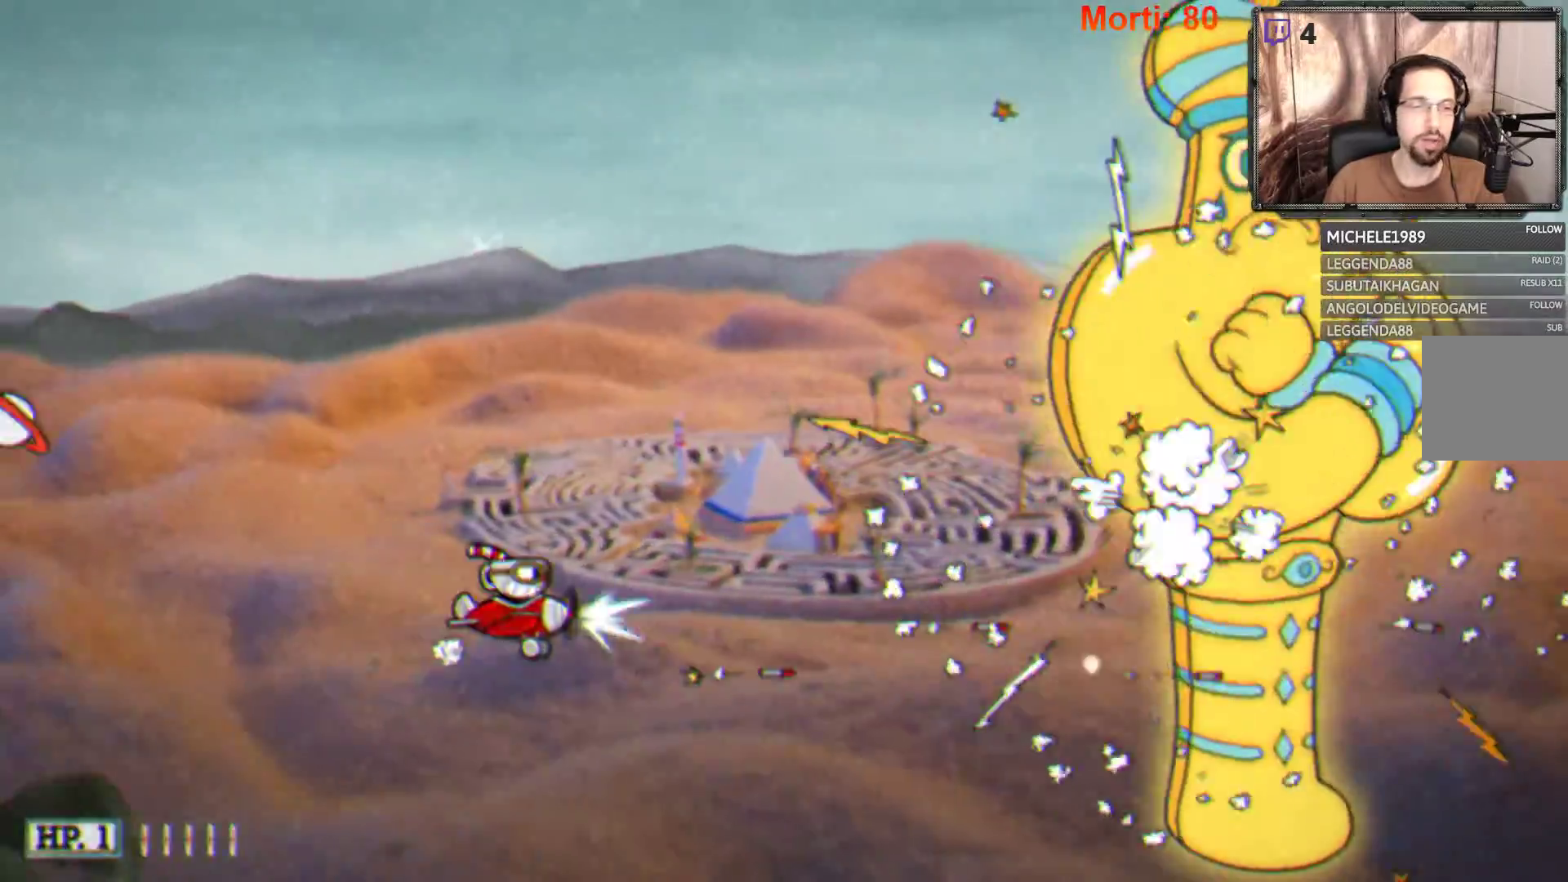
{"buttons": ["L2"], "left_stick": "left", "right_stick": "center", "events": [[233, "left_stick", "center"], [500, "left_stick", "left"]]}
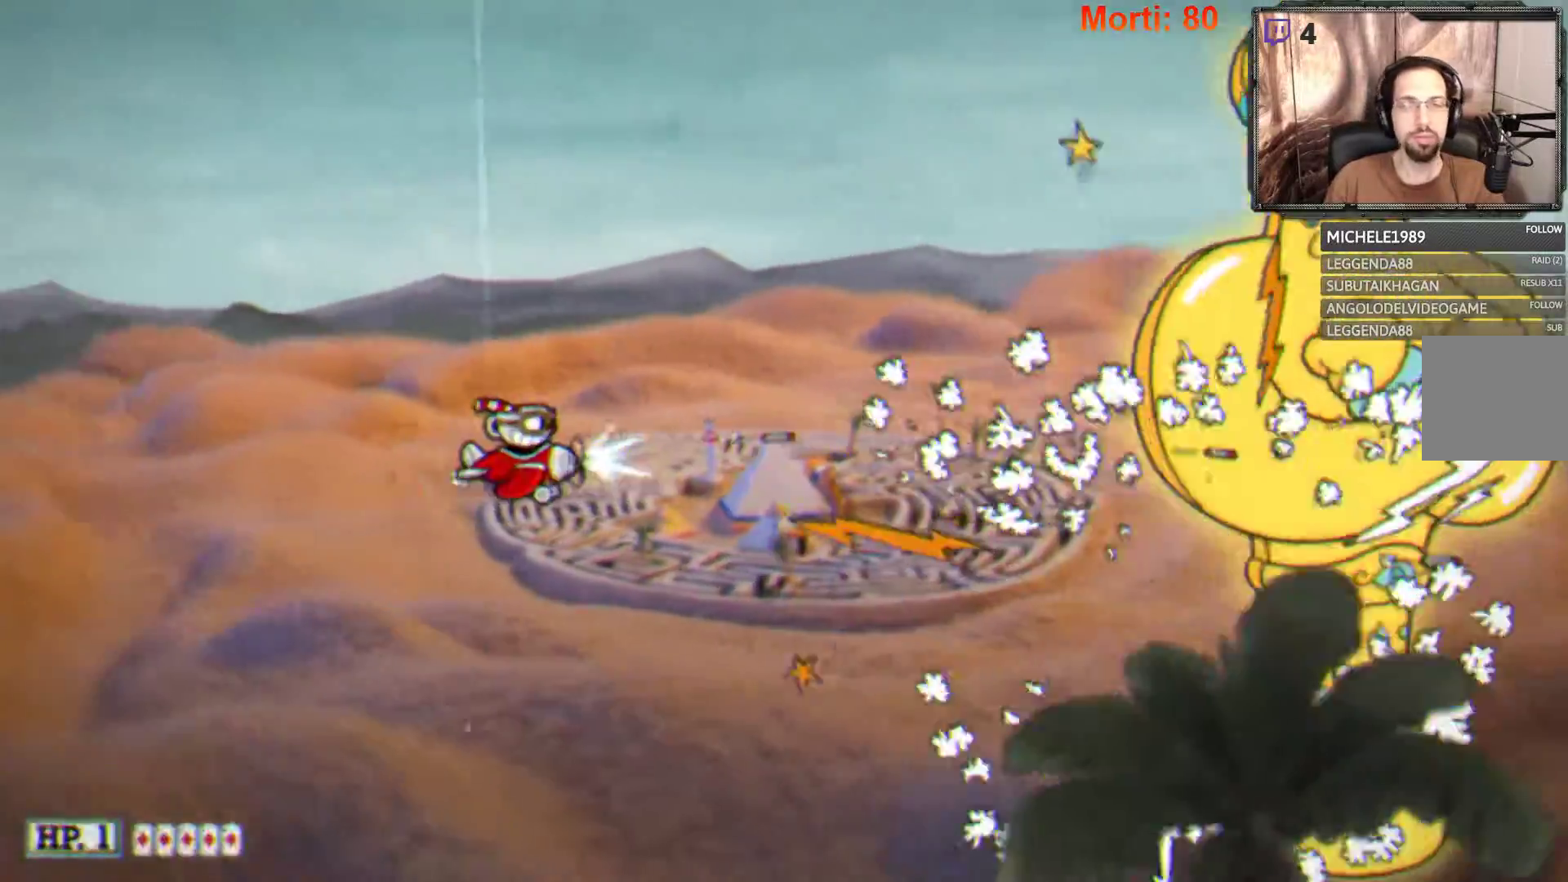
{"buttons": ["L2"], "left_stick": "center", "right_stick": "center", "events": [[267, "left_stick", "center"]]}
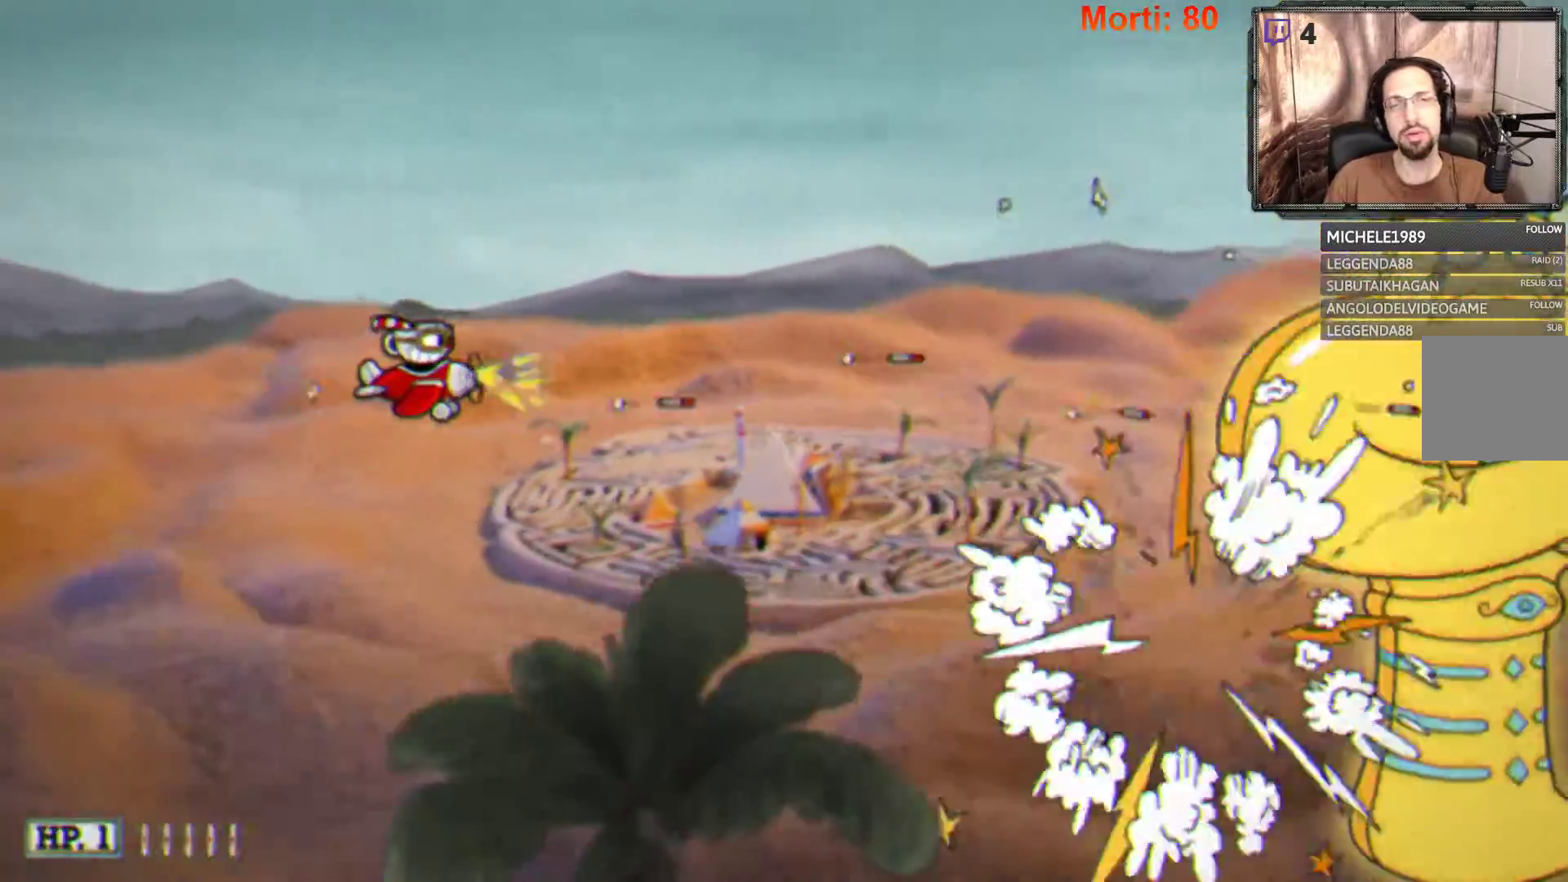
{"buttons": ["L2"], "left_stick": "left", "right_stick": "center", "events": [[167, "left_stick", "down-left"], [433, "left_stick", "left"]]}
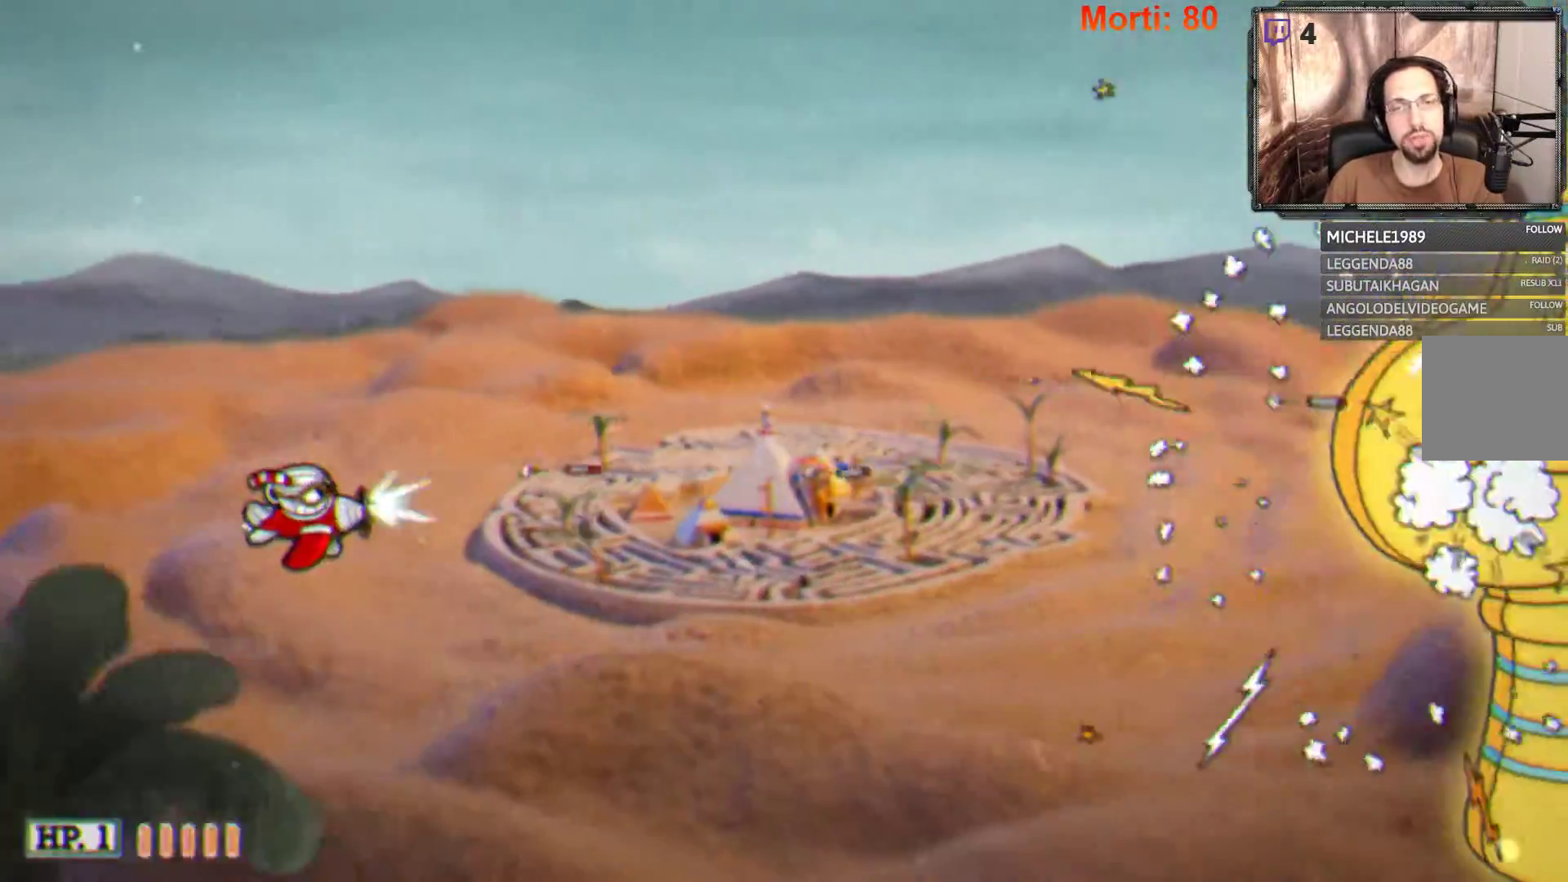
{"buttons": ["L2"], "left_stick": "center", "right_stick": "center", "events": [[67, "left_stick", "center"]]}
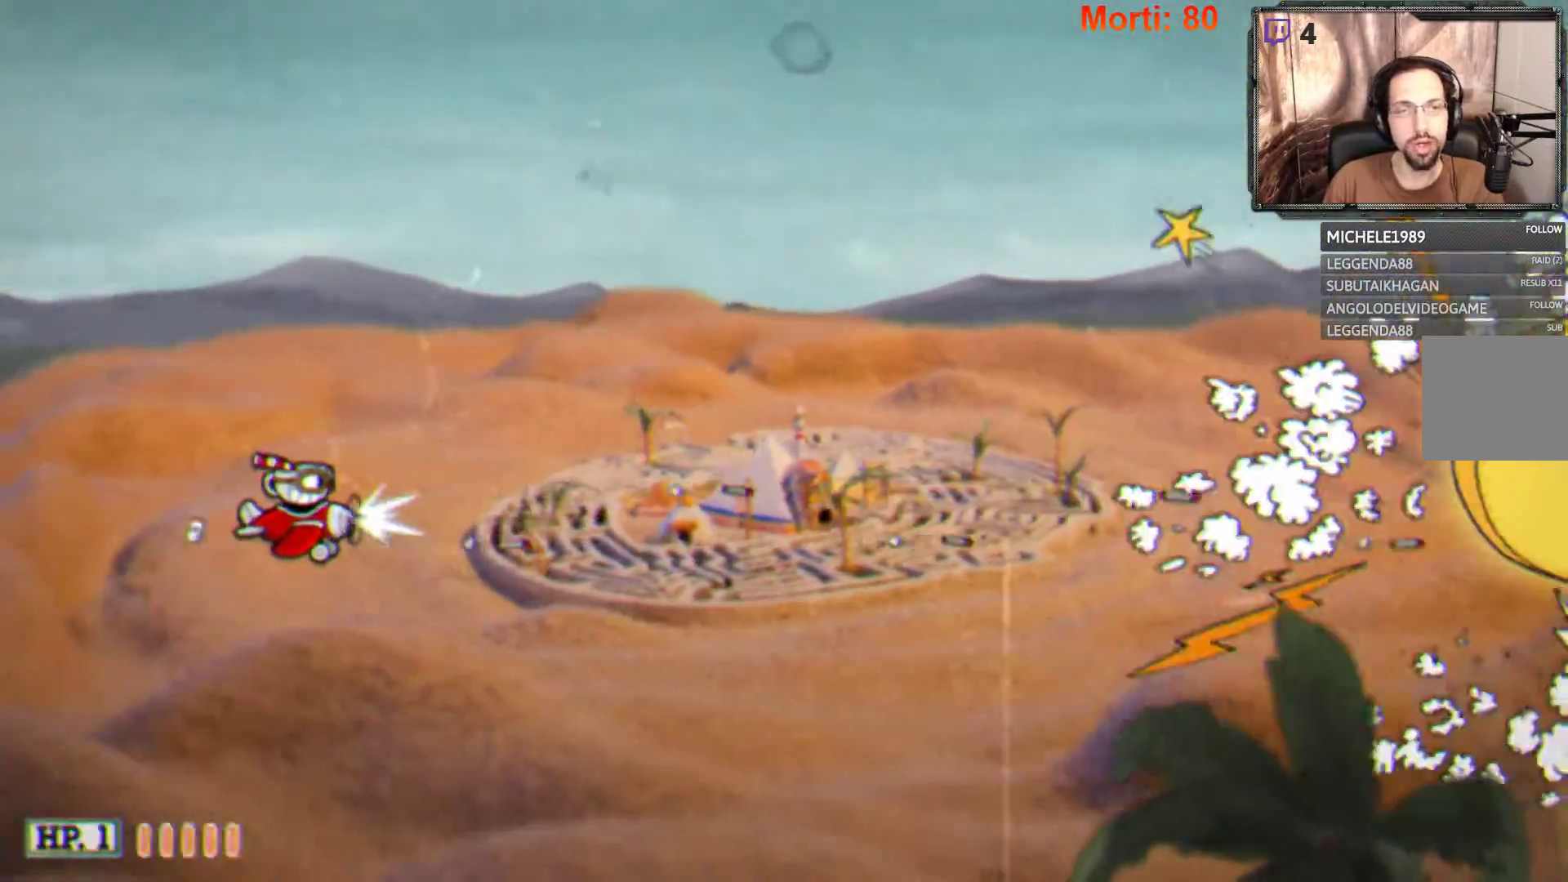
{"buttons": ["L2"], "left_stick": "center", "right_stick": "center", "events": []}
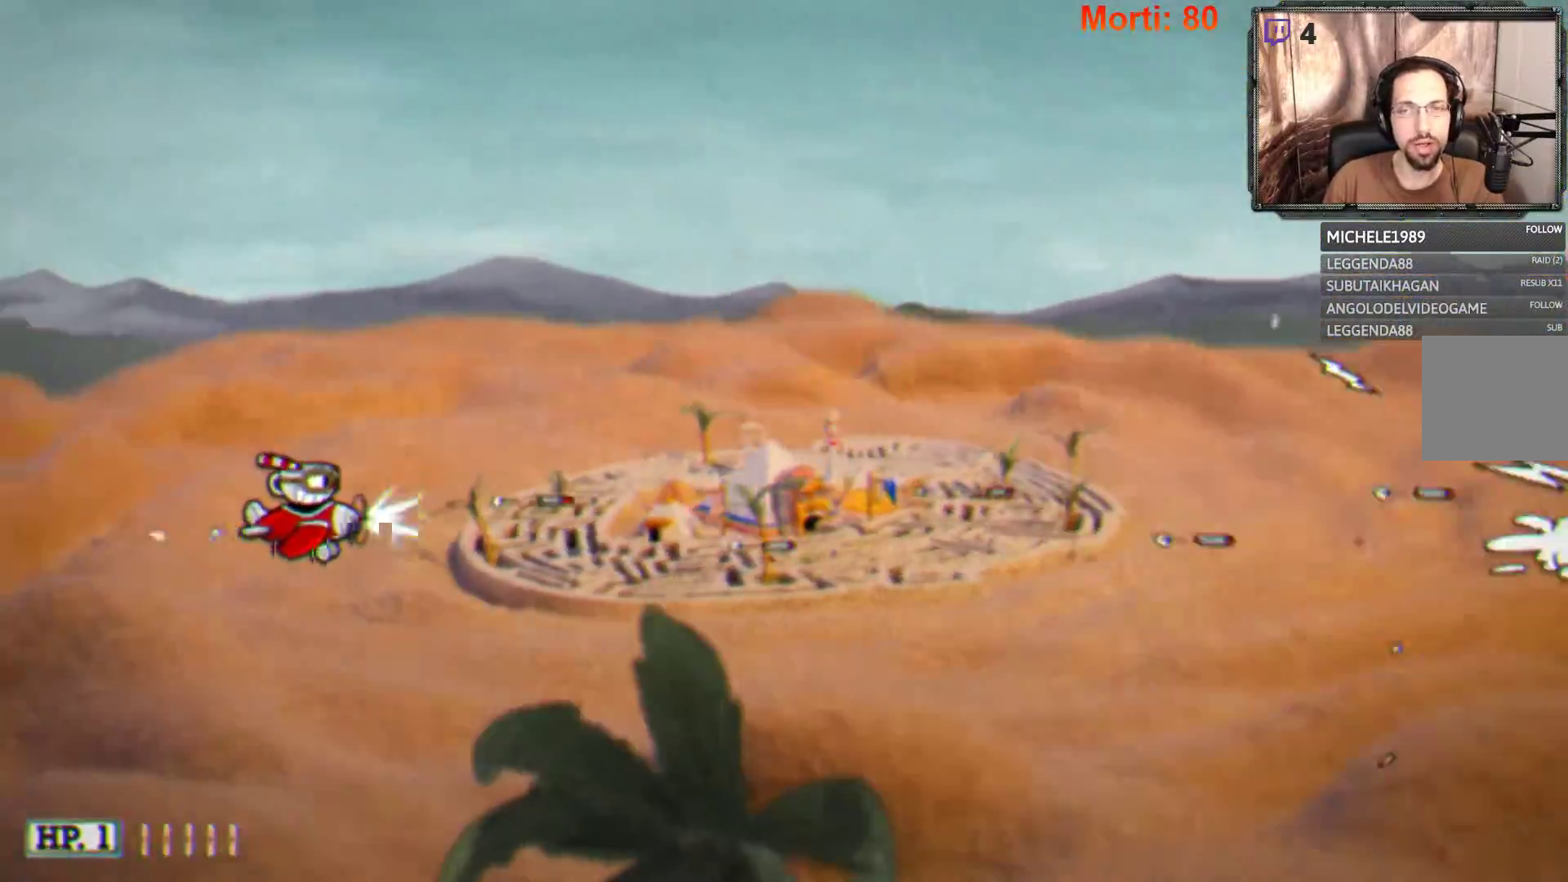
{"buttons": ["L2"], "left_stick": "center", "right_stick": "center", "events": [[67, "left_stick", "right"], [267, "left_stick", "up-right"], [367, "left_stick", "center"]]}
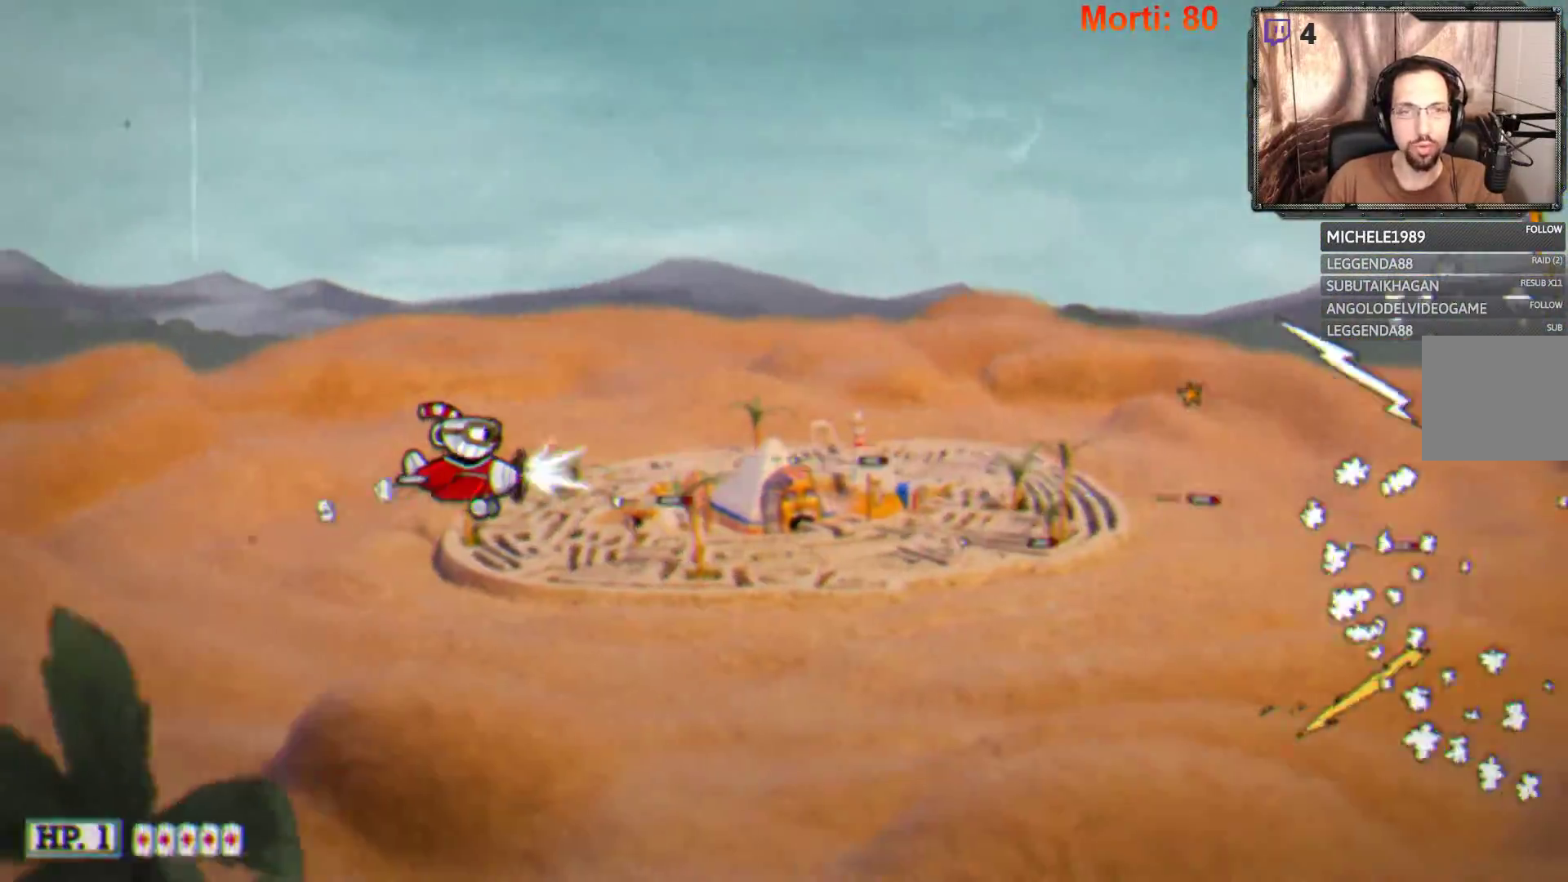
{"buttons": ["L2"], "left_stick": "center", "right_stick": "center", "events": []}
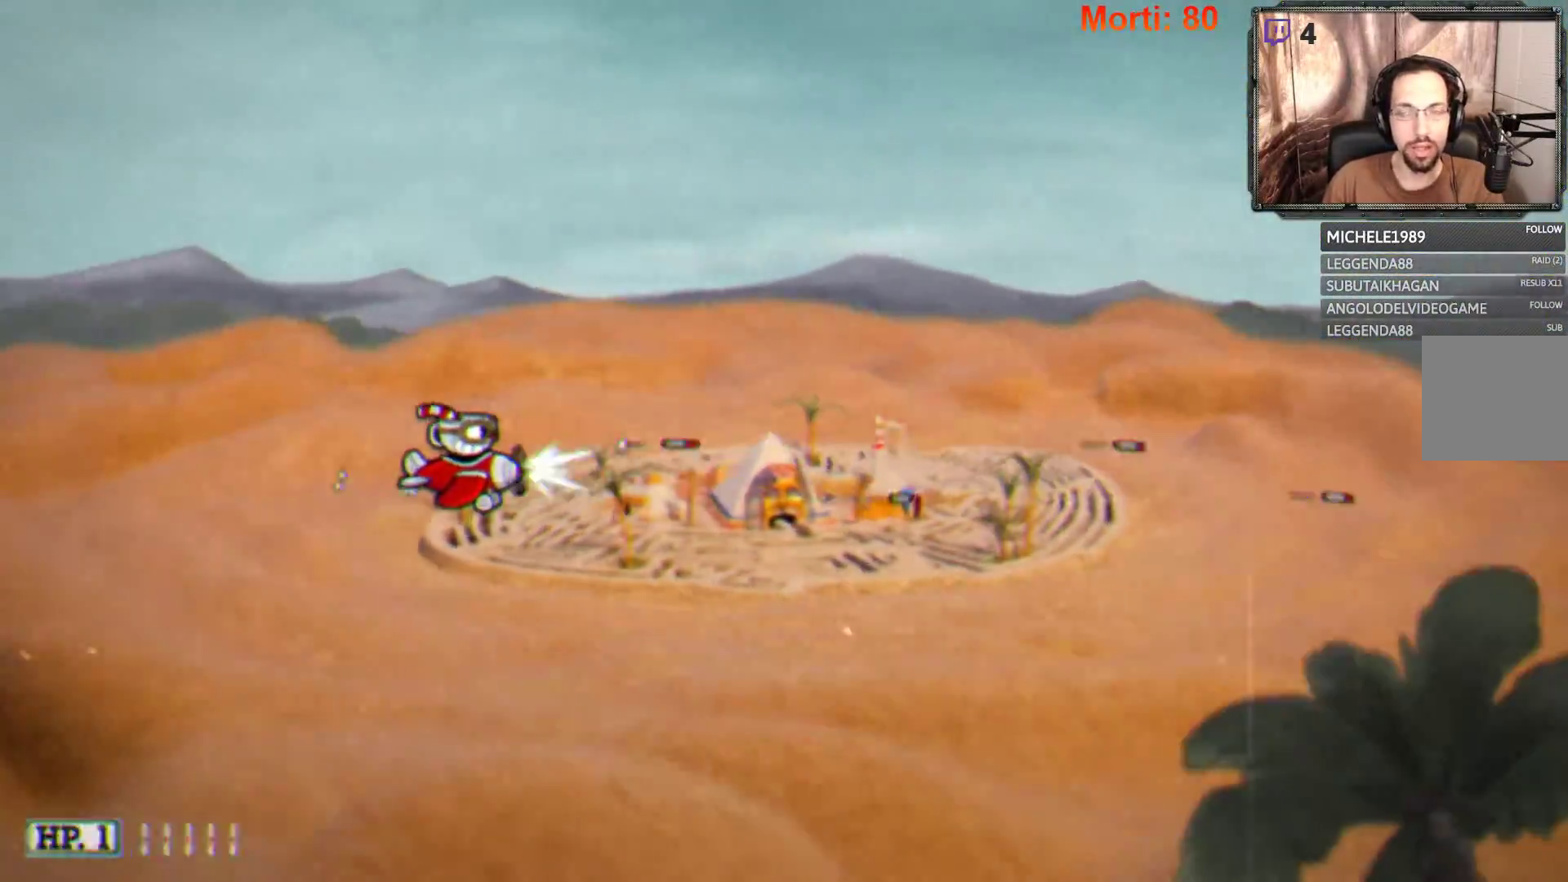
{"buttons": ["L2"], "left_stick": "center", "right_stick": "center", "events": []}
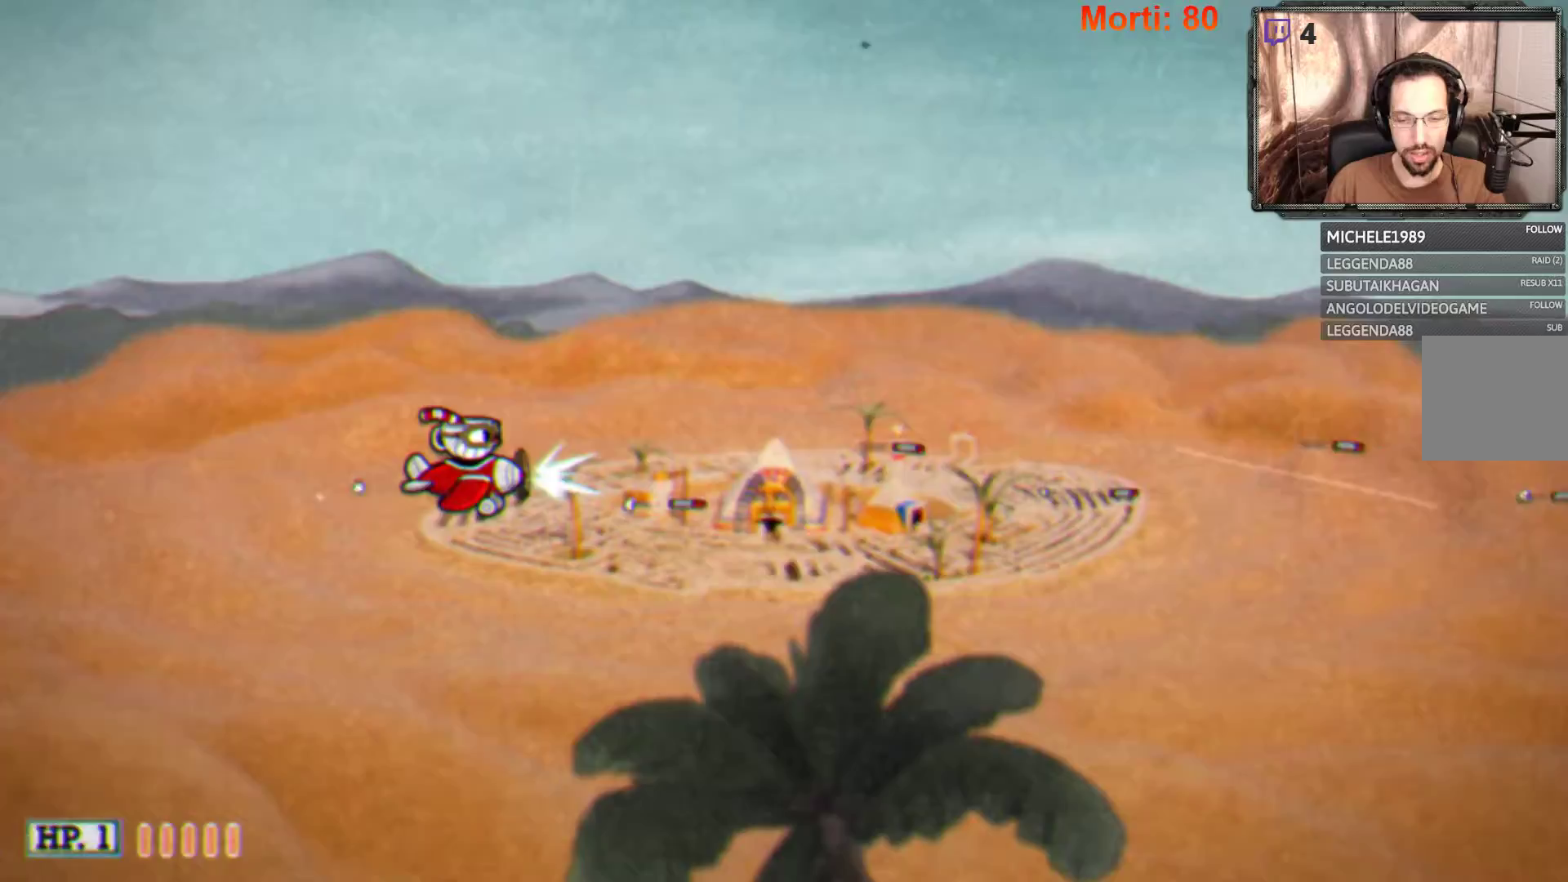
{"buttons": ["L2"], "left_stick": "center", "right_stick": "center", "events": []}
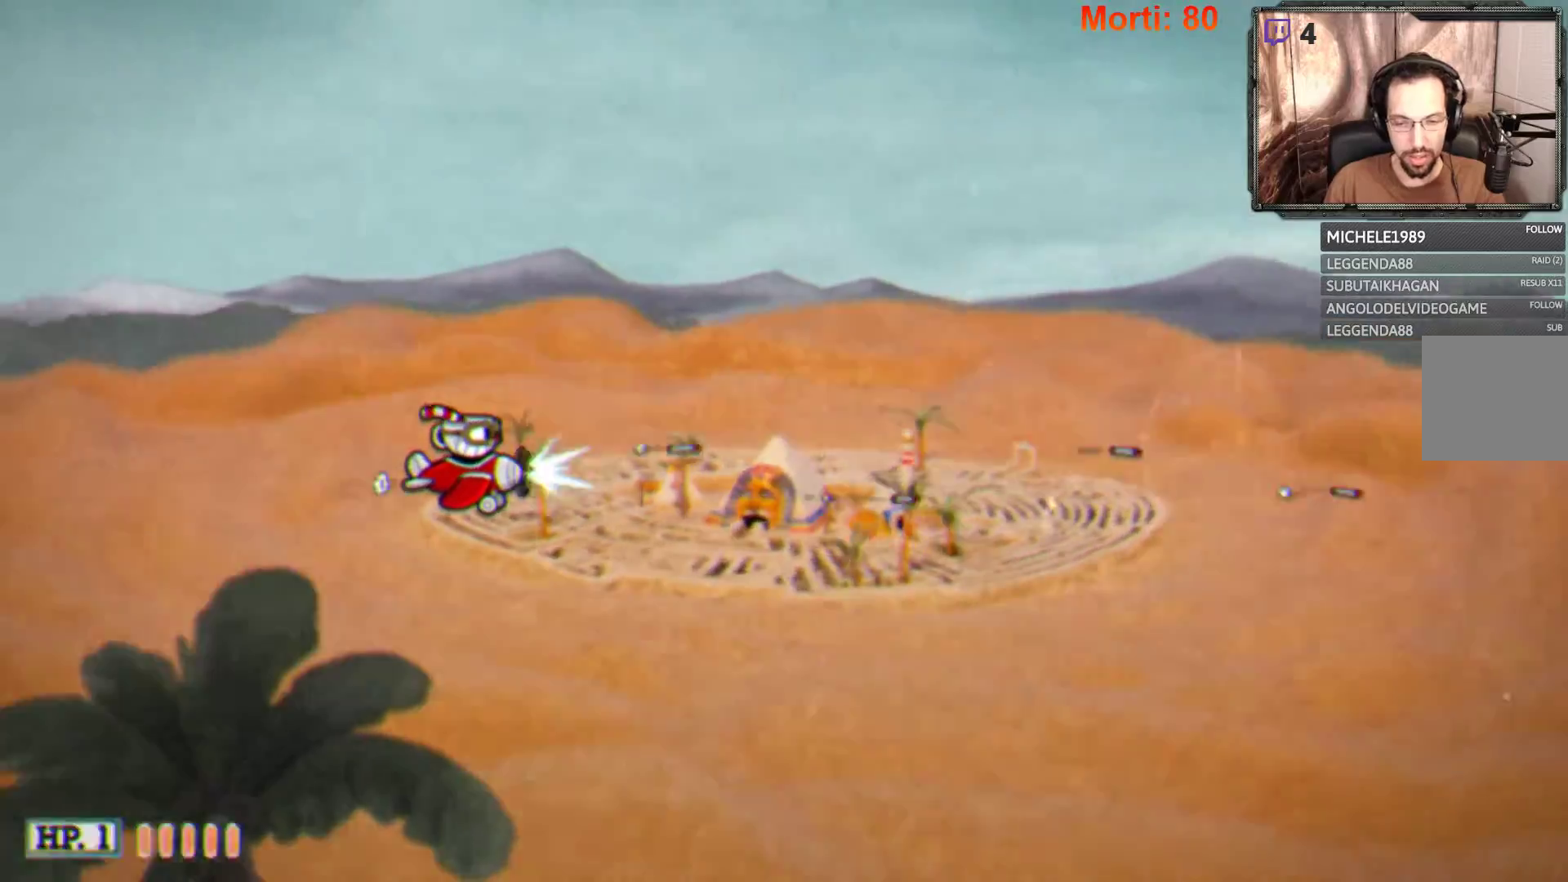
{"buttons": ["L2"], "left_stick": "center", "right_stick": "center", "events": []}
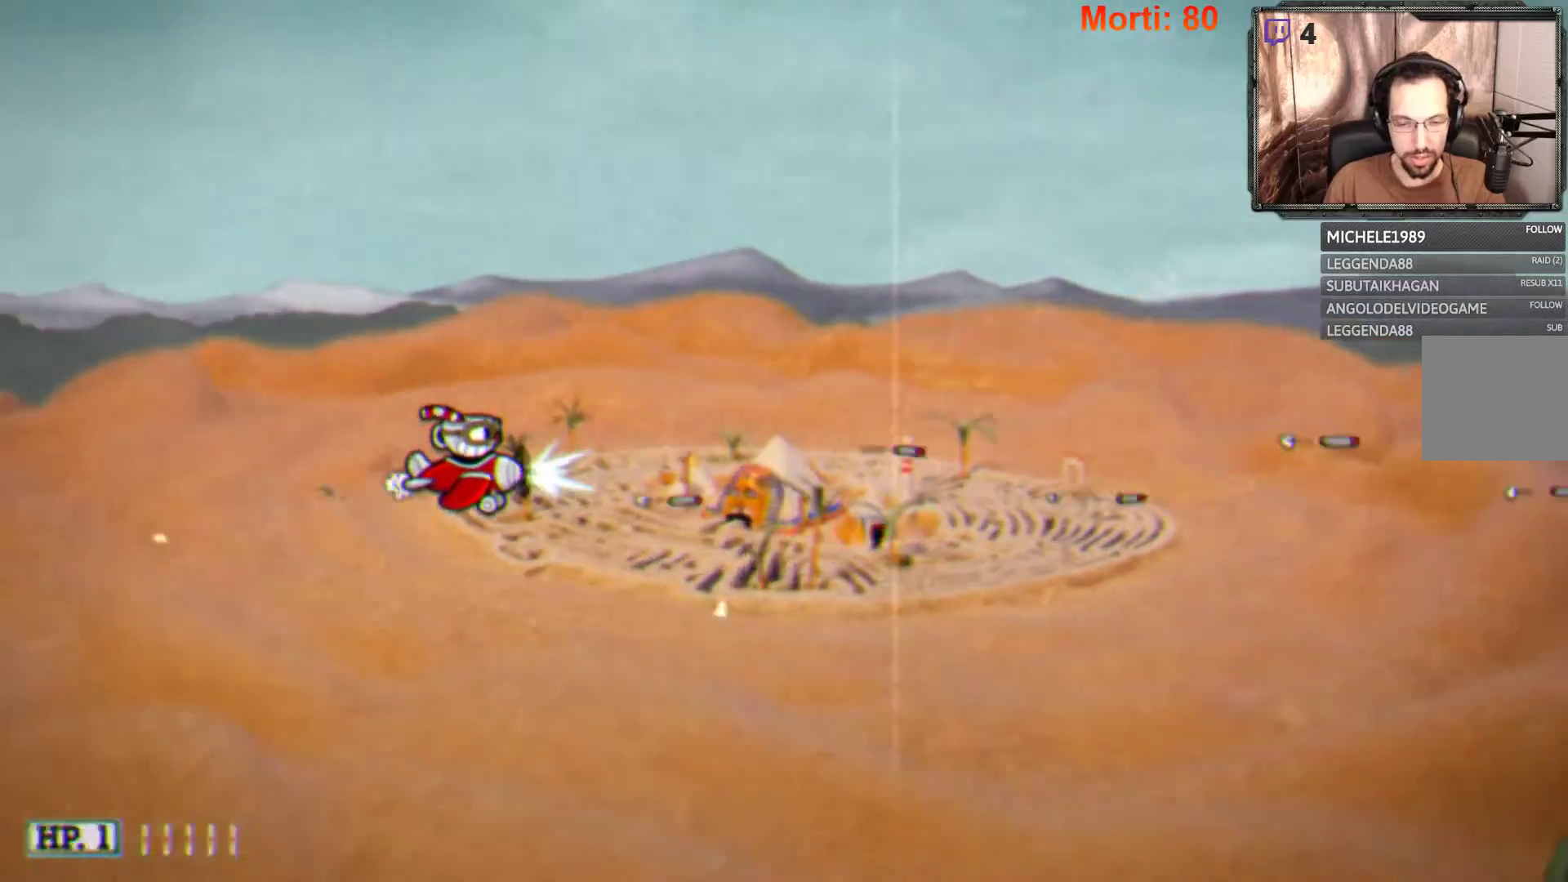
{"buttons": ["L2"], "left_stick": "center", "right_stick": "center", "events": []}
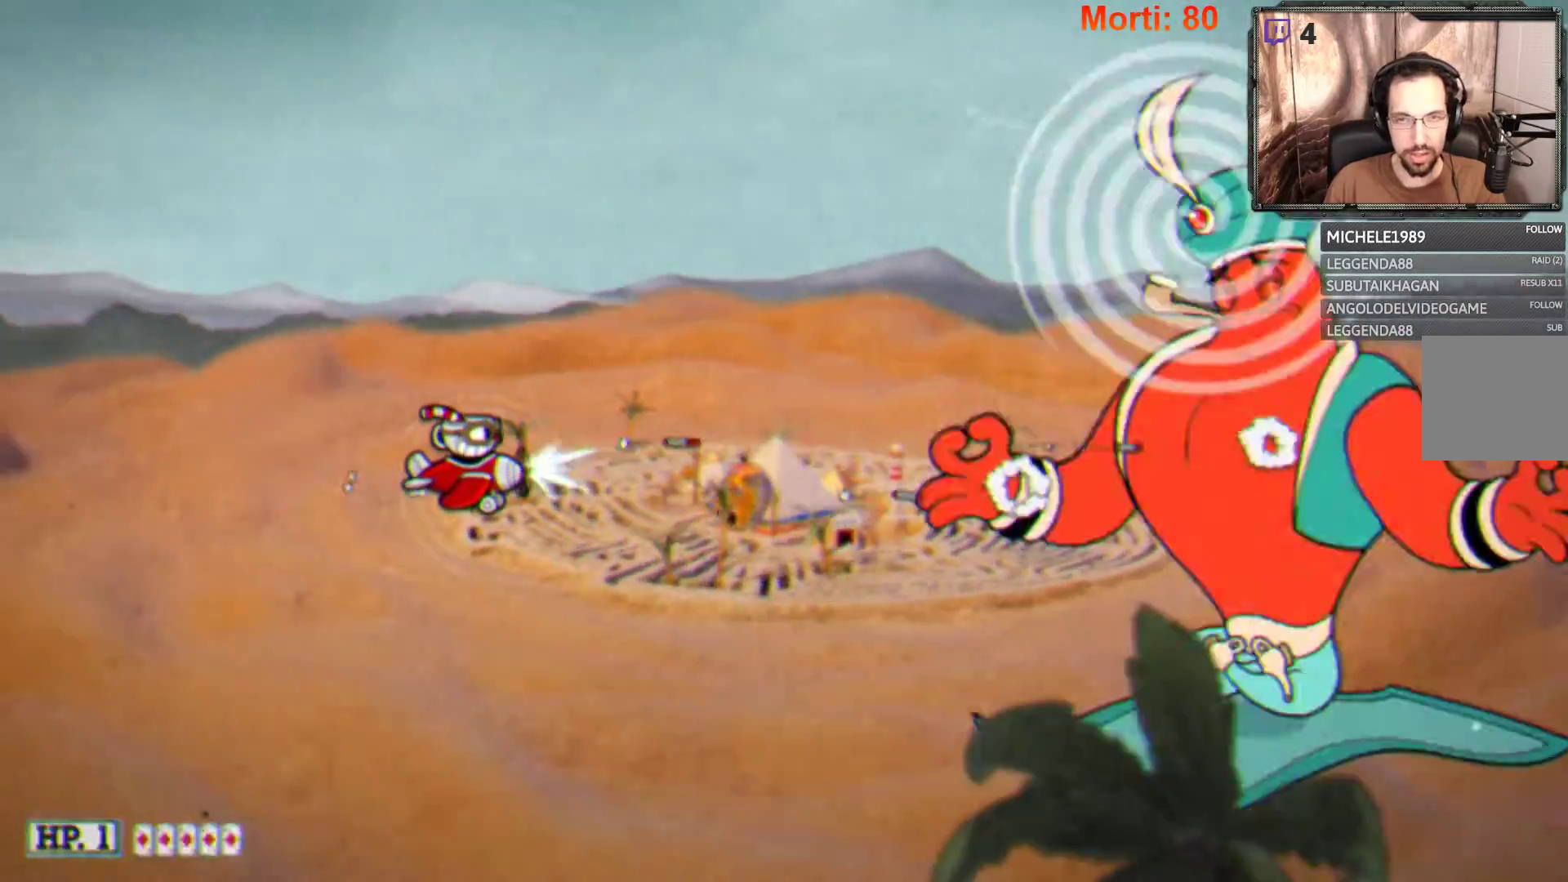
{"buttons": ["L2"], "left_stick": "center", "right_stick": "center", "events": []}
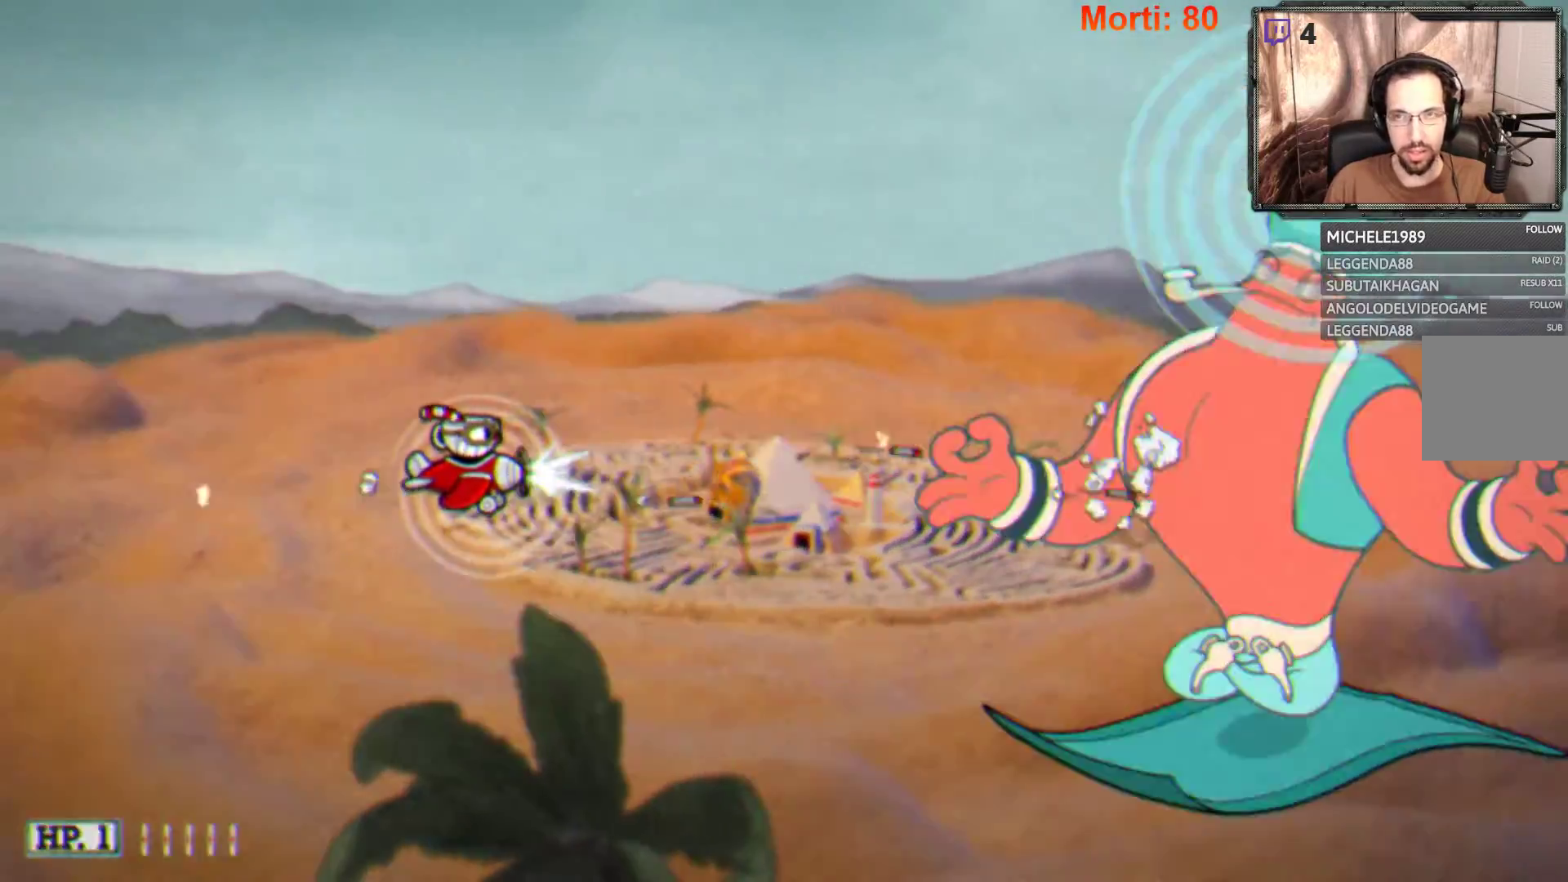
{"buttons": ["L2"], "left_stick": "right", "right_stick": "center", "events": [[67, "left_stick", "up"], [200, "left_stick", "center"], [433, "left_stick", "right"]]}
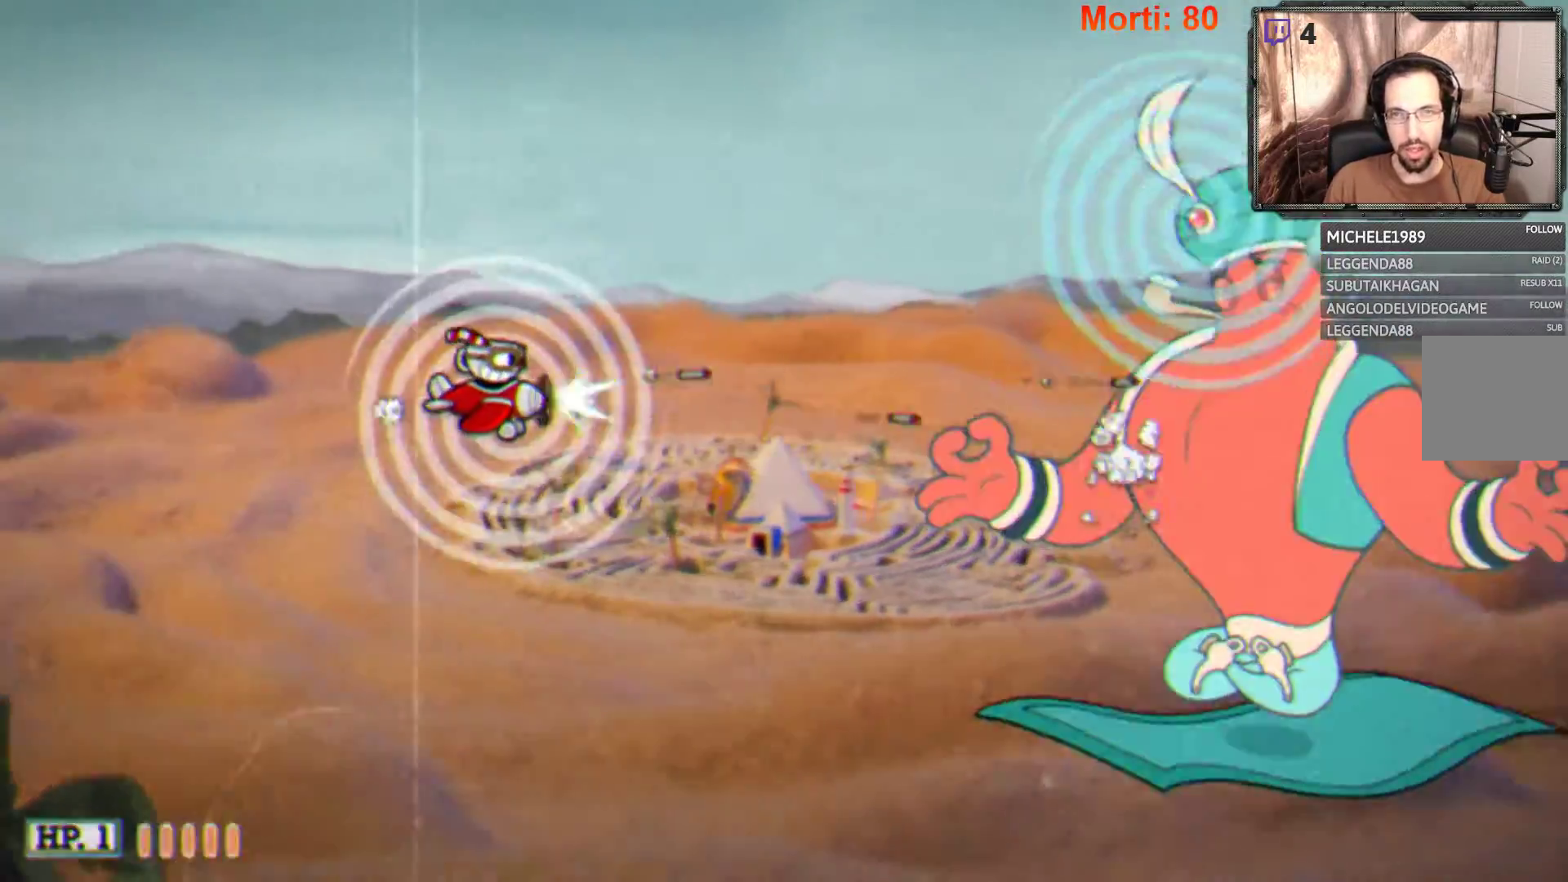
{"buttons": ["L2"], "left_stick": "center", "right_stick": "center", "events": [[67, "left_stick", "center"]]}
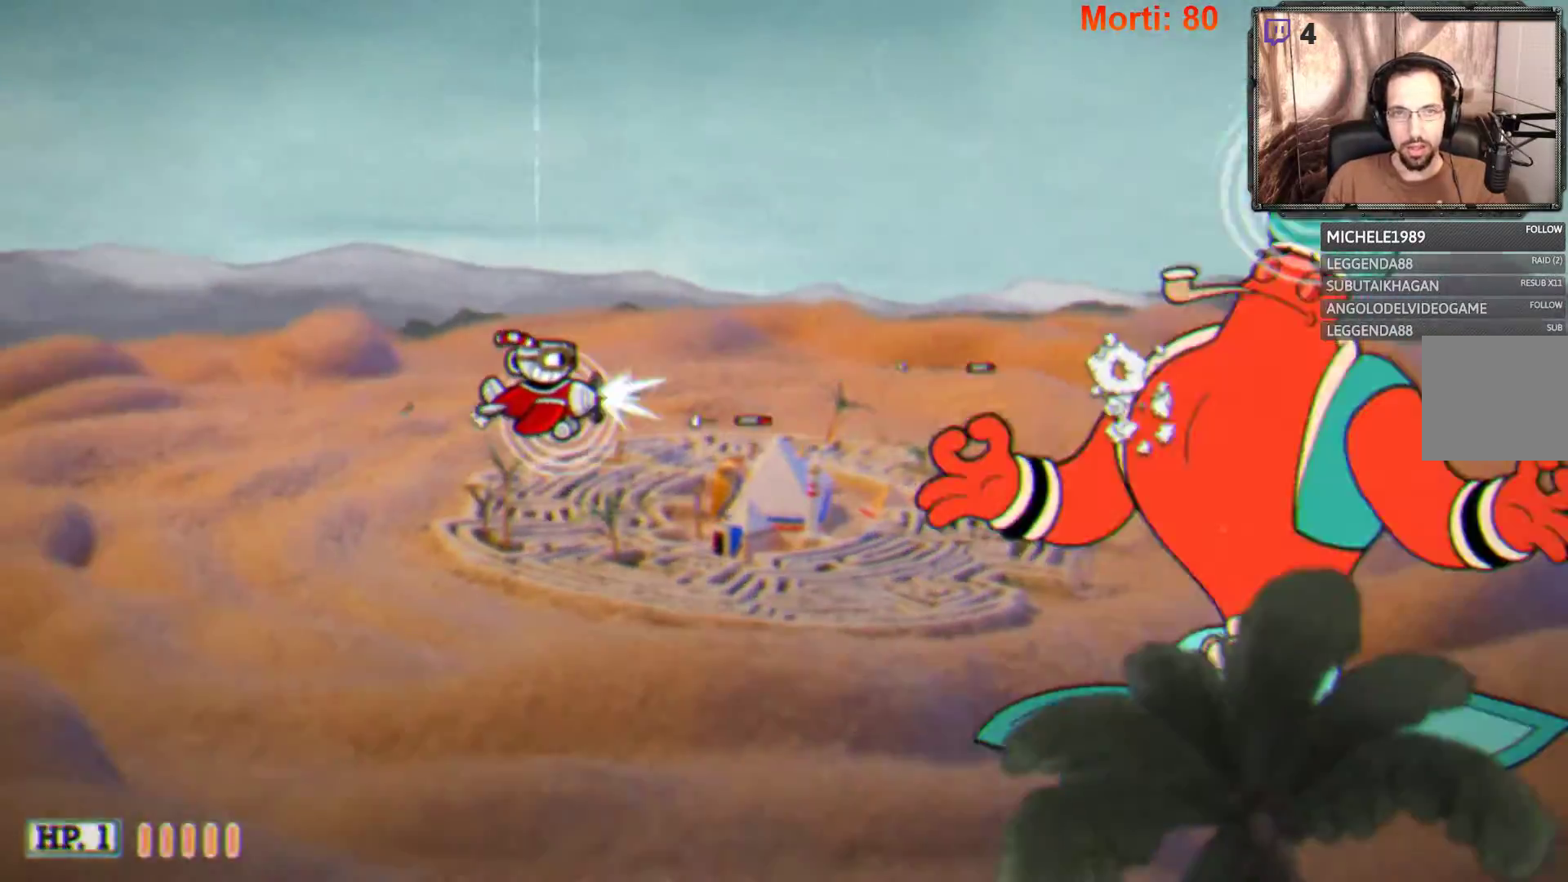
{"buttons": ["L2"], "left_stick": "center", "right_stick": "center", "events": []}
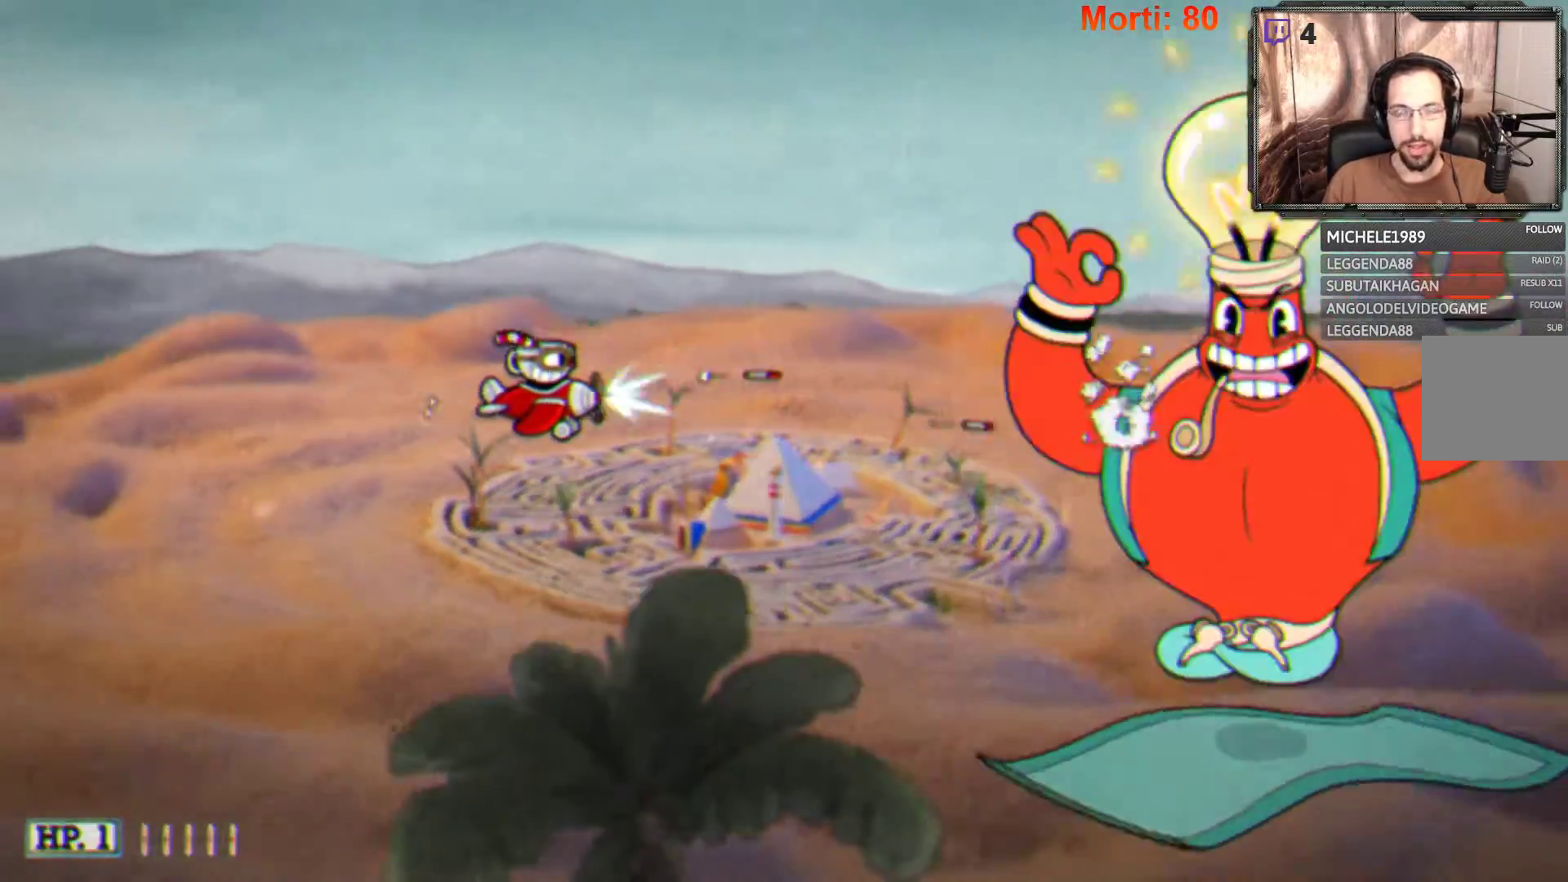
{"buttons": ["L2"], "left_stick": "center", "right_stick": "center", "events": []}
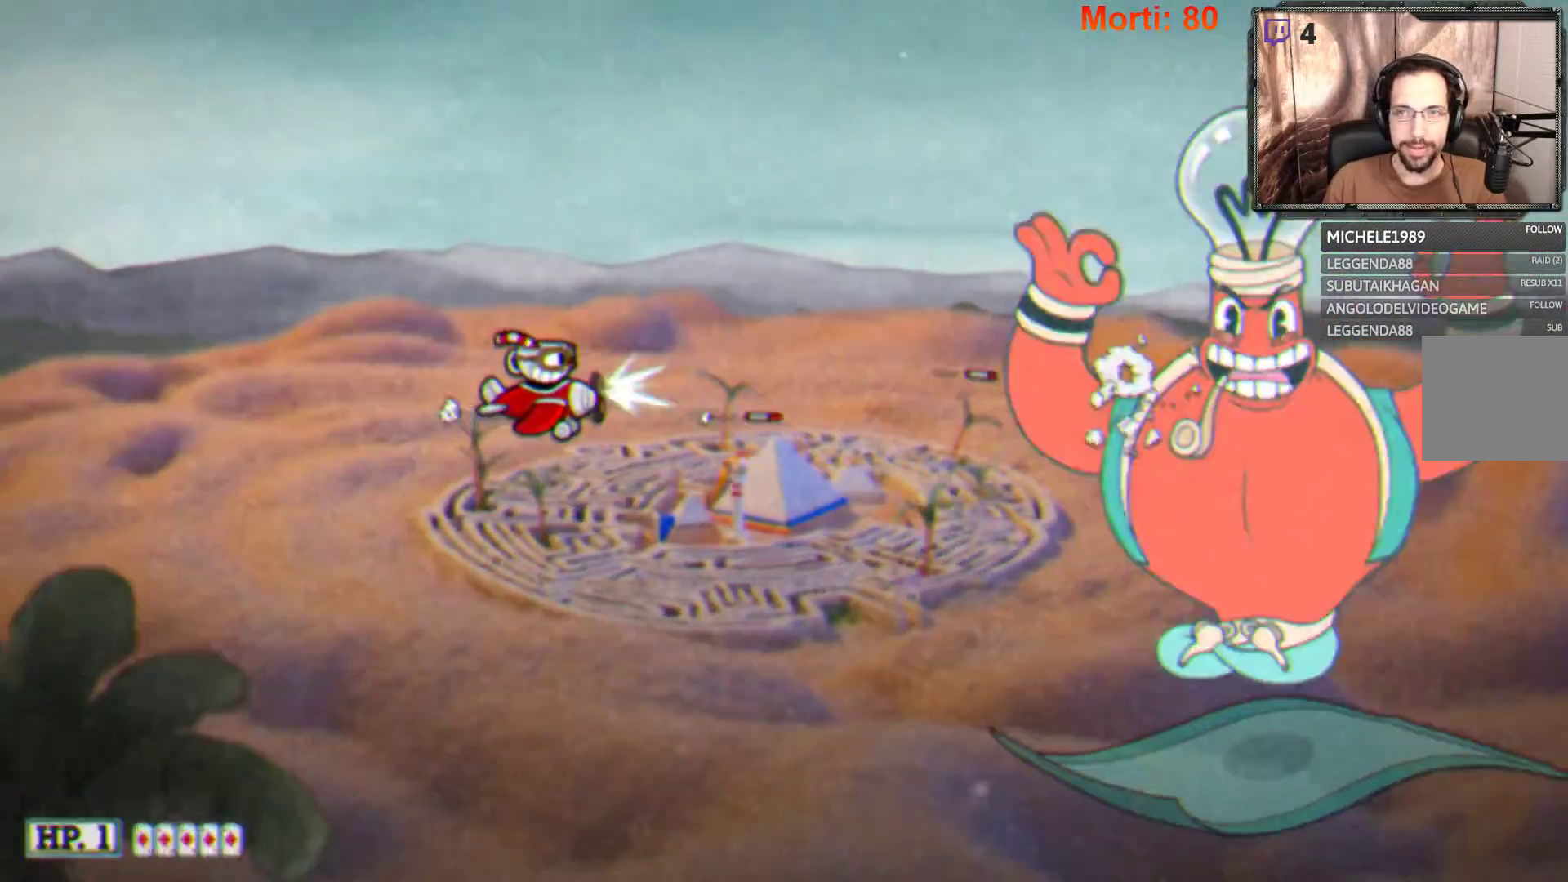
{"buttons": ["L2"], "left_stick": "center", "right_stick": "center", "events": []}
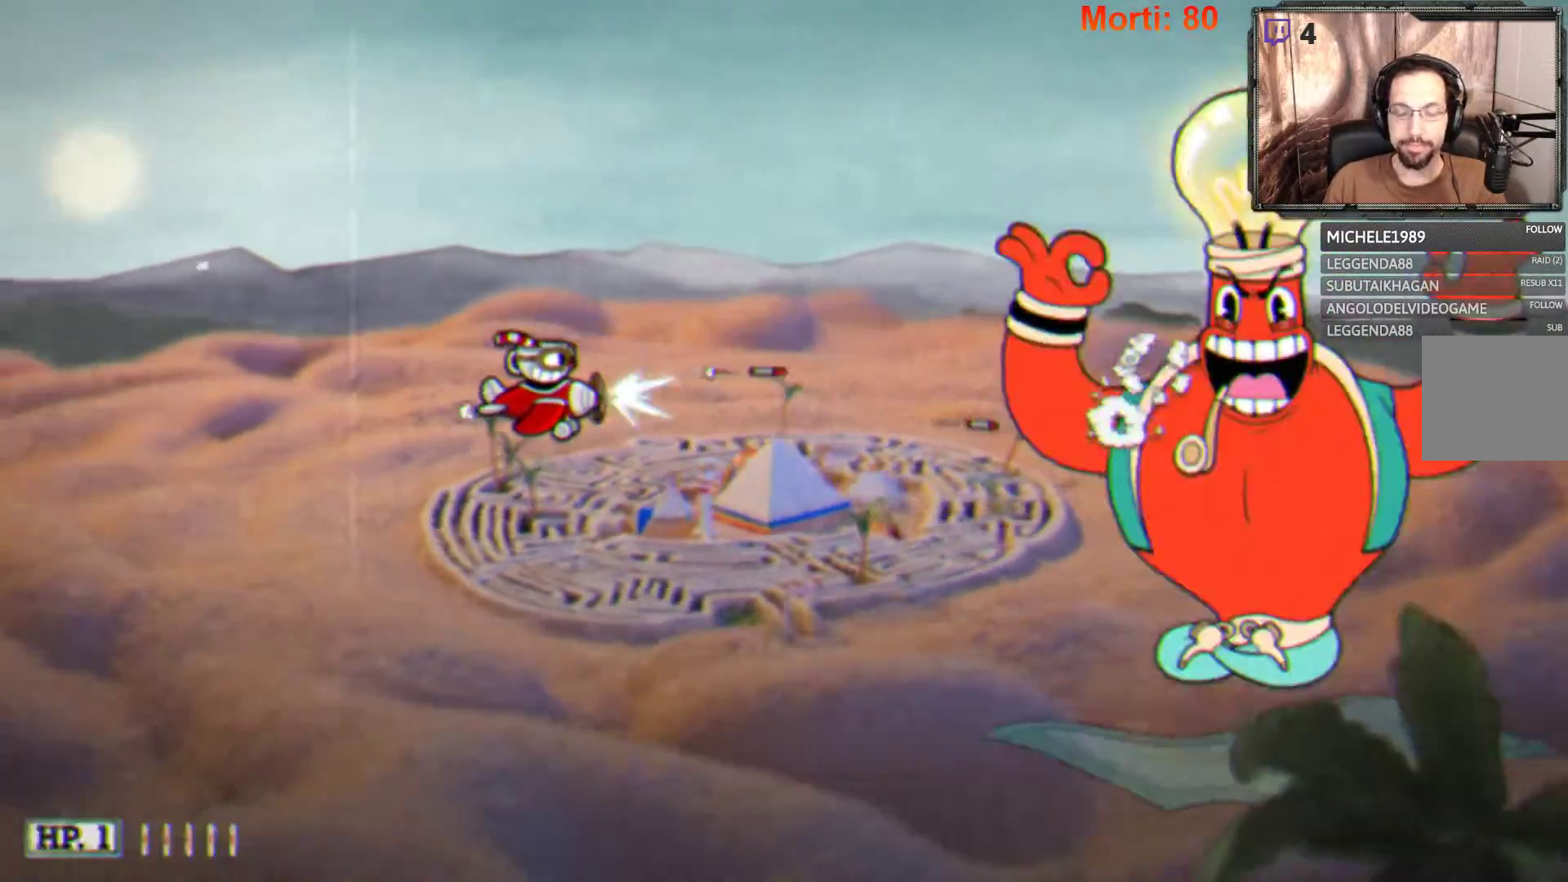
{"buttons": ["L2"], "left_stick": "center", "right_stick": "center", "events": []}
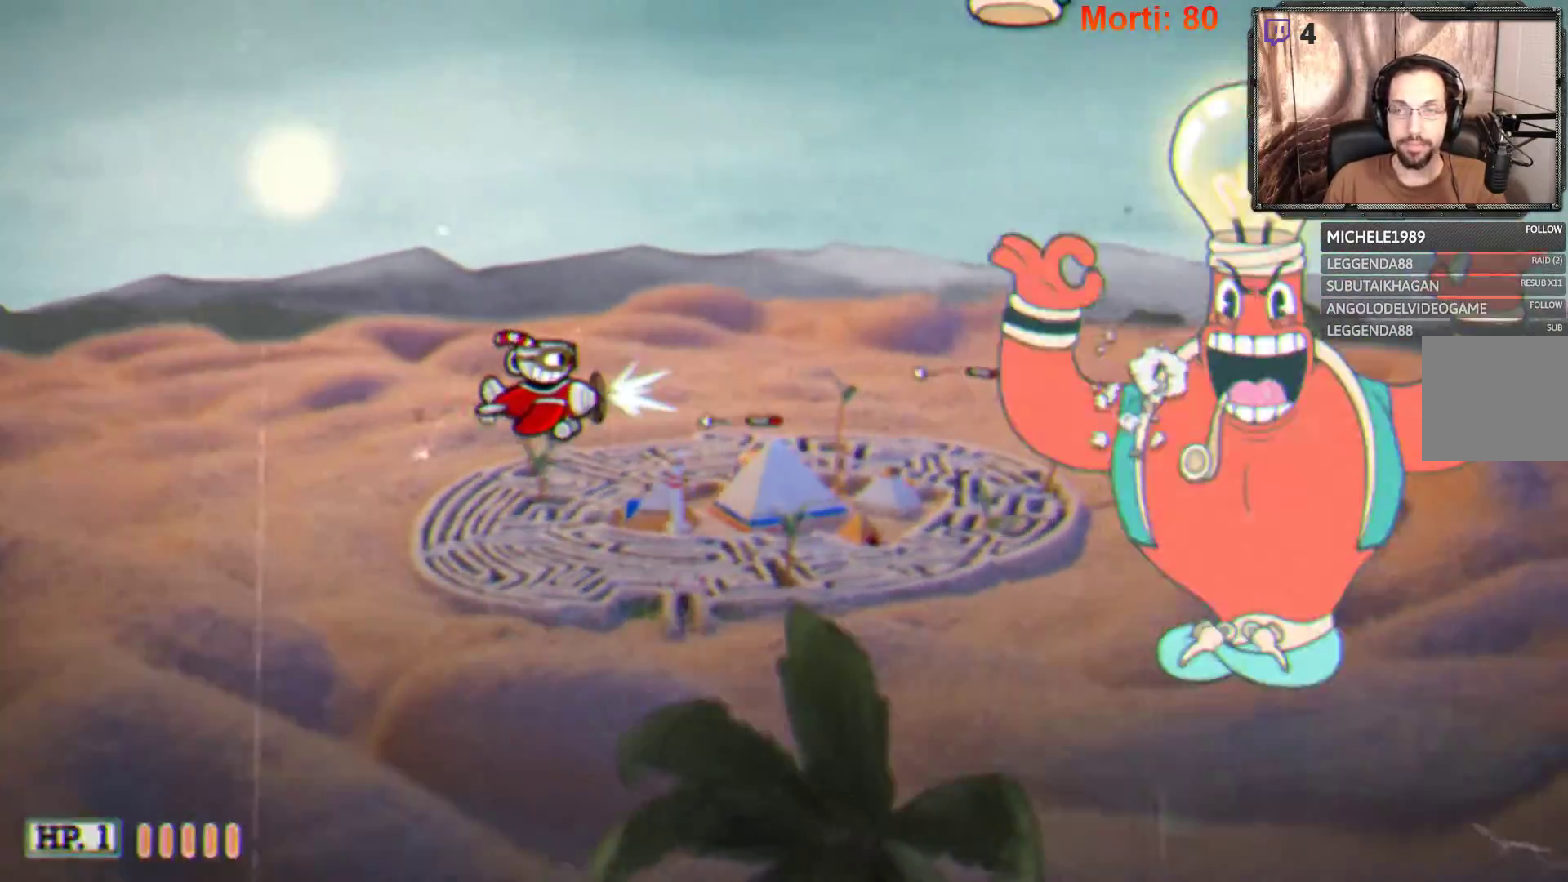
{"buttons": ["L2"], "left_stick": "center", "right_stick": "center", "events": []}
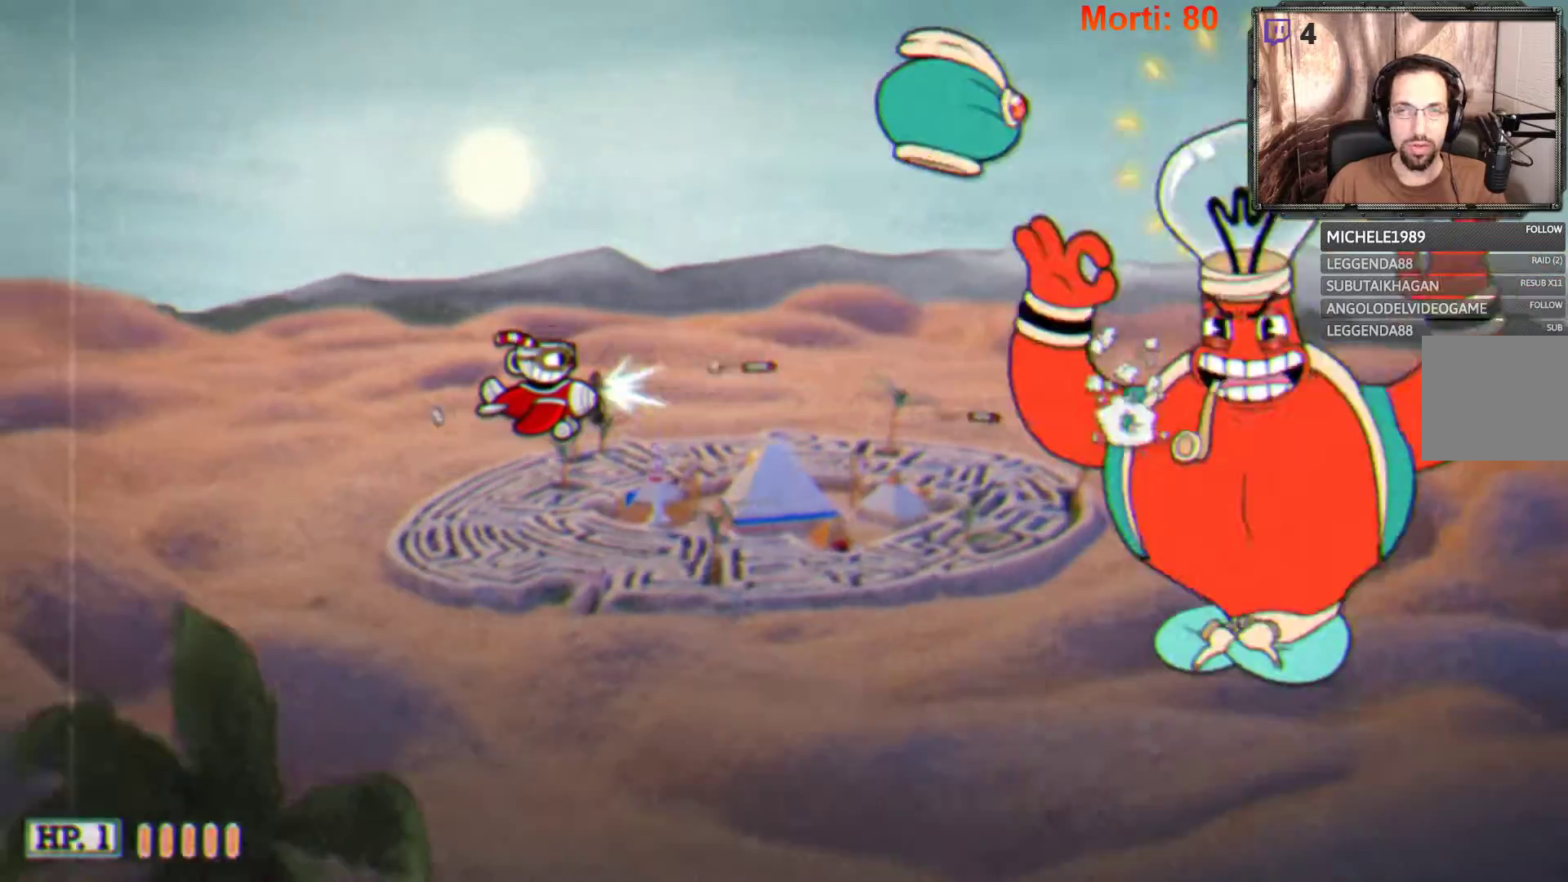
{"buttons": ["L2"], "left_stick": "center", "right_stick": "center", "events": []}
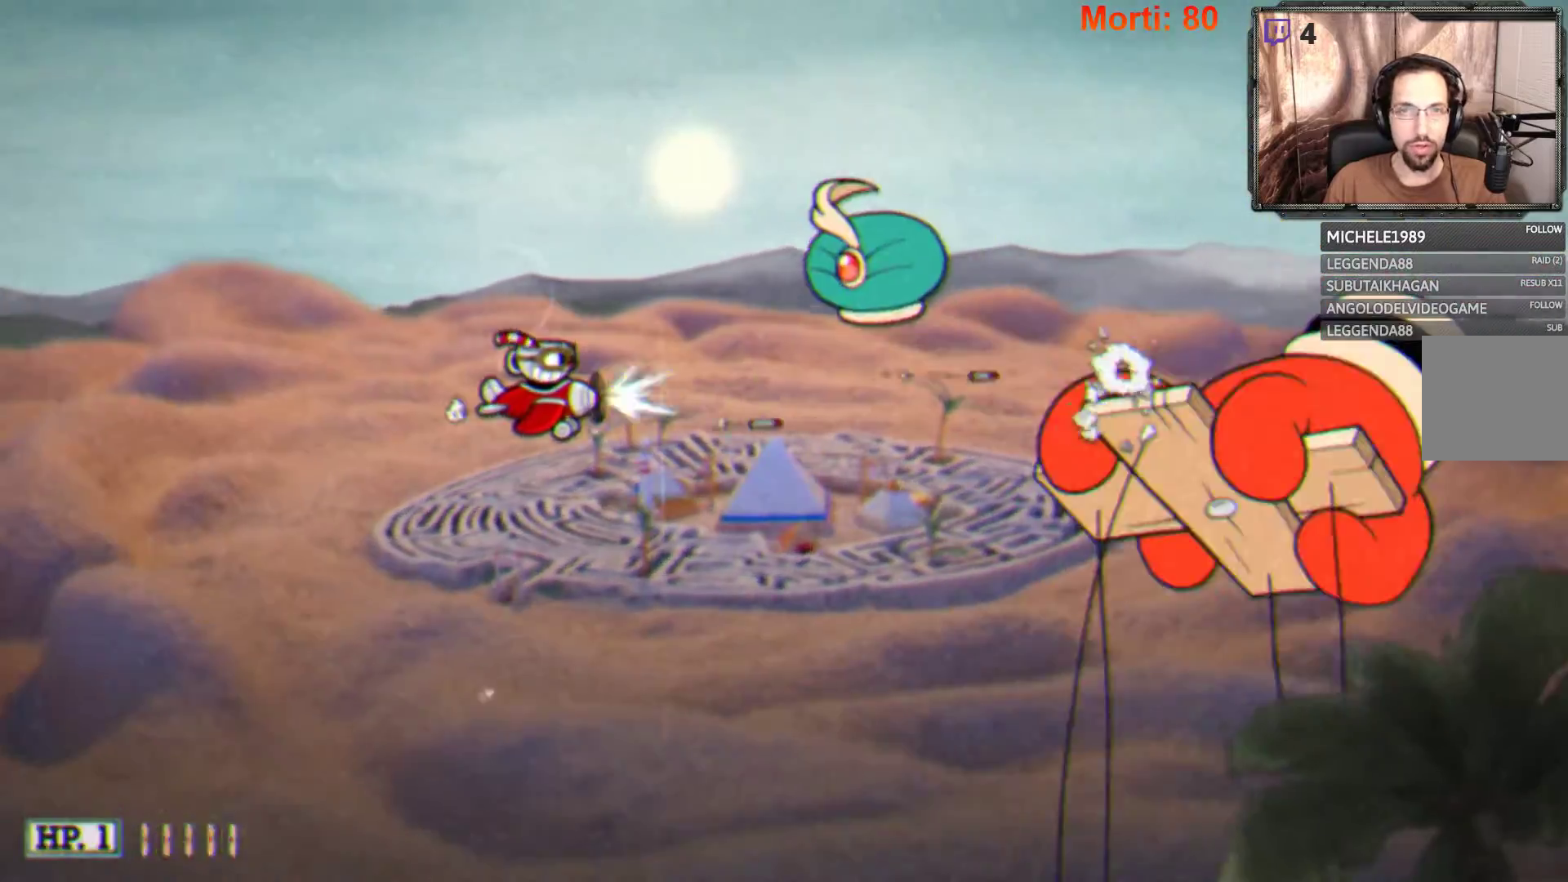
{"buttons": ["L2"], "left_stick": "up-left", "right_stick": "center", "events": [[133, "left_stick", "left"], [500, "left_stick", "up-left"]]}